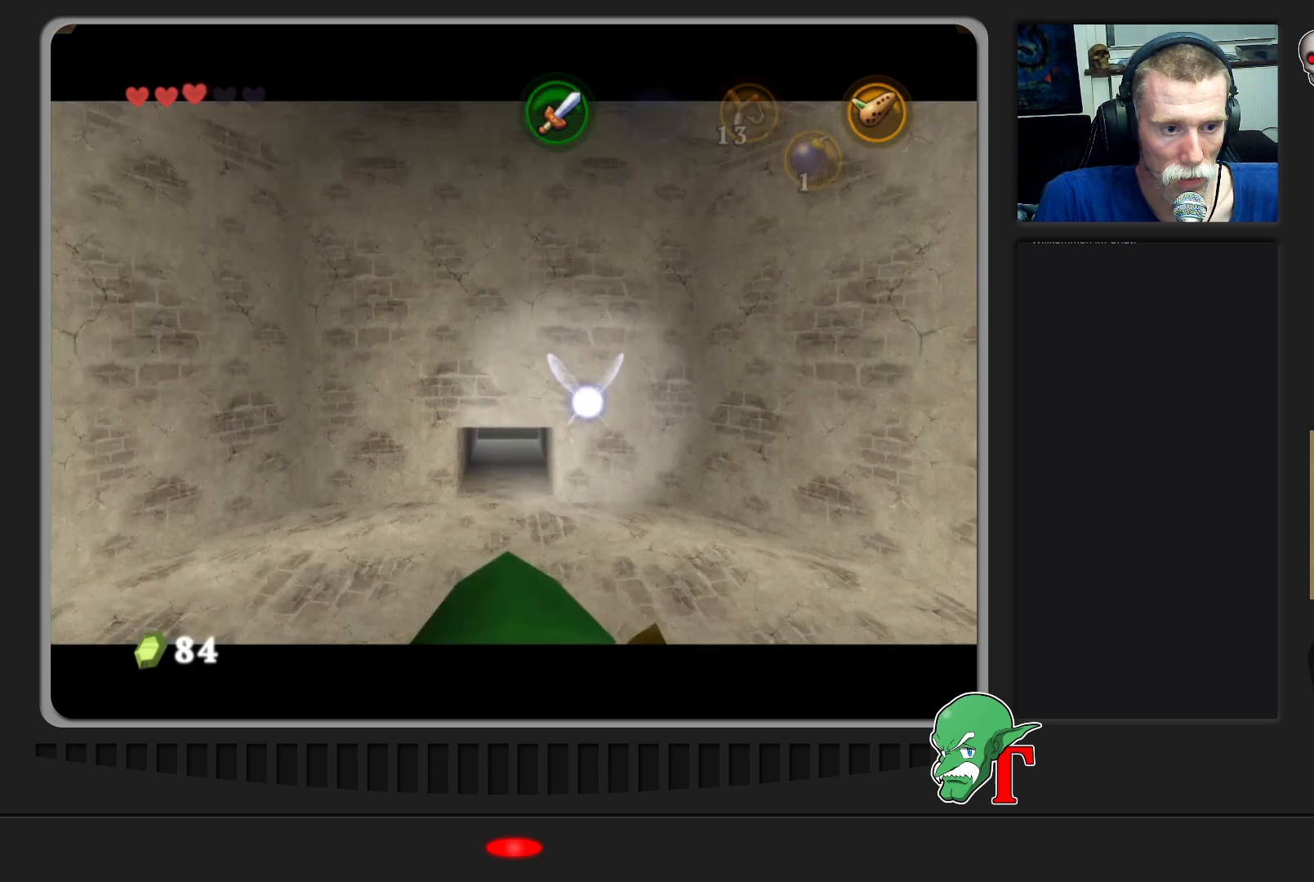
Gameplay with a controller (Nintendo layout); each line is a JSON object with the inputs held at the frame after it. "events" lists button and stick changes between this image and that frame as [ms after this image, input, new state], when the widget could be followed in between. Not read: L3 R3.
{"buttons": [], "left_stick": "up", "events": [[200, "left_stick", "center"], [467, "left_stick", "up"]]}
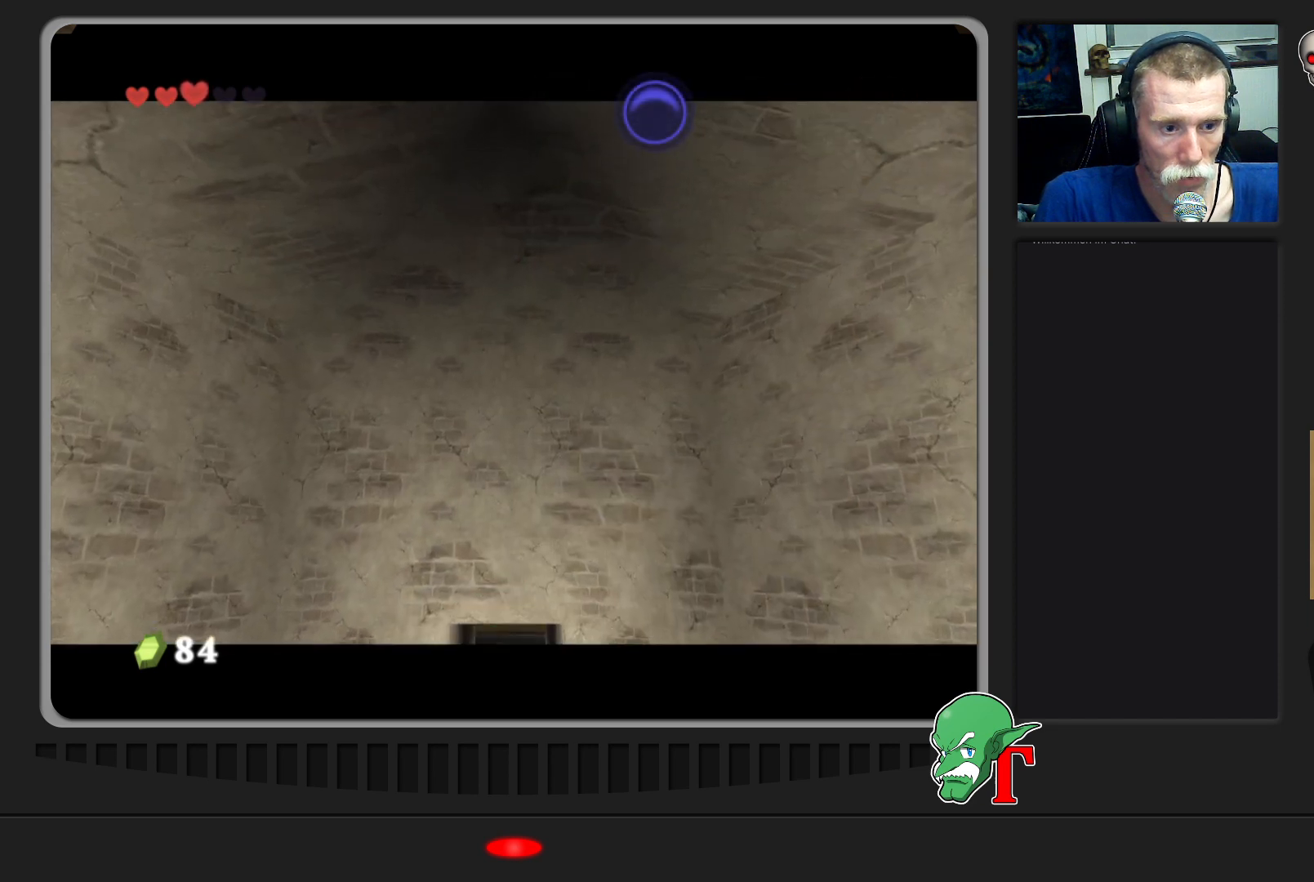
{"buttons": [], "left_stick": "center", "events": [[167, "A", "down"], [200, "left_stick", "center"], [400, "A", "up"]]}
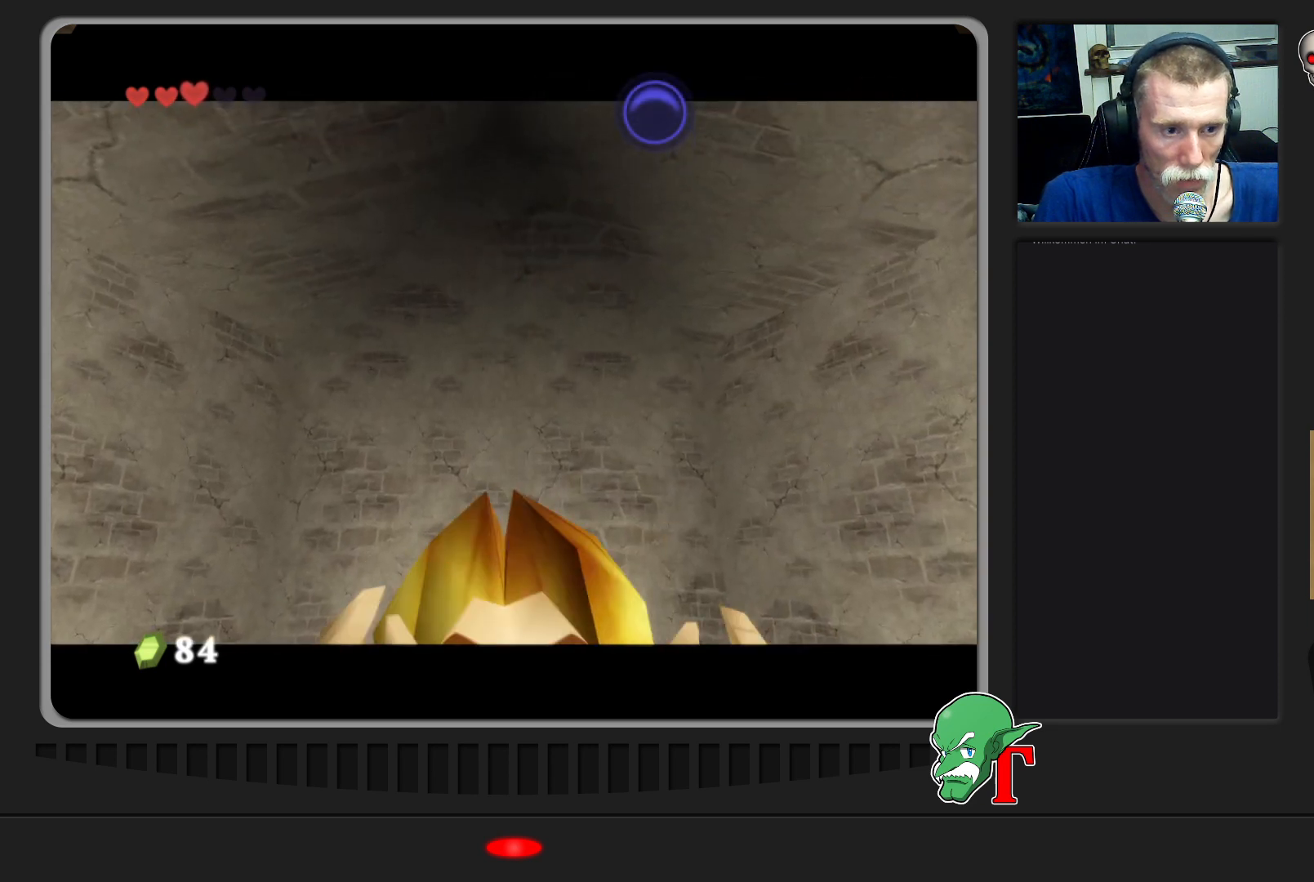
{"buttons": ["A"], "left_stick": "center", "events": [[33, "left_stick", "up-left"], [100, "Z", "down"], [200, "left_stick", "center"], [233, "Z", "up"], [500, "A", "down"]]}
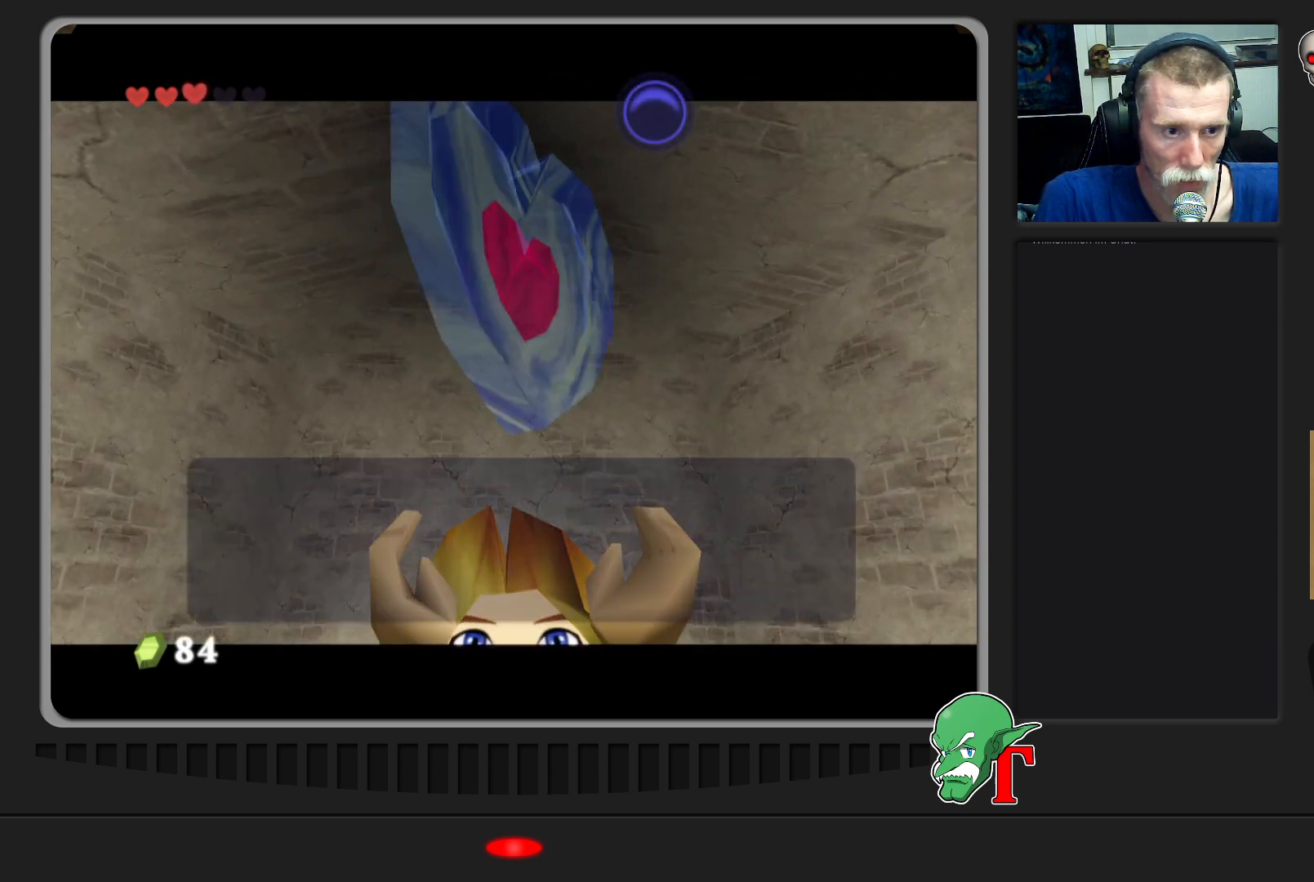
{"buttons": ["A"], "left_stick": "up-left", "events": [[233, "A", "up"], [367, "A", "down"], [367, "left_stick", "up-left"]]}
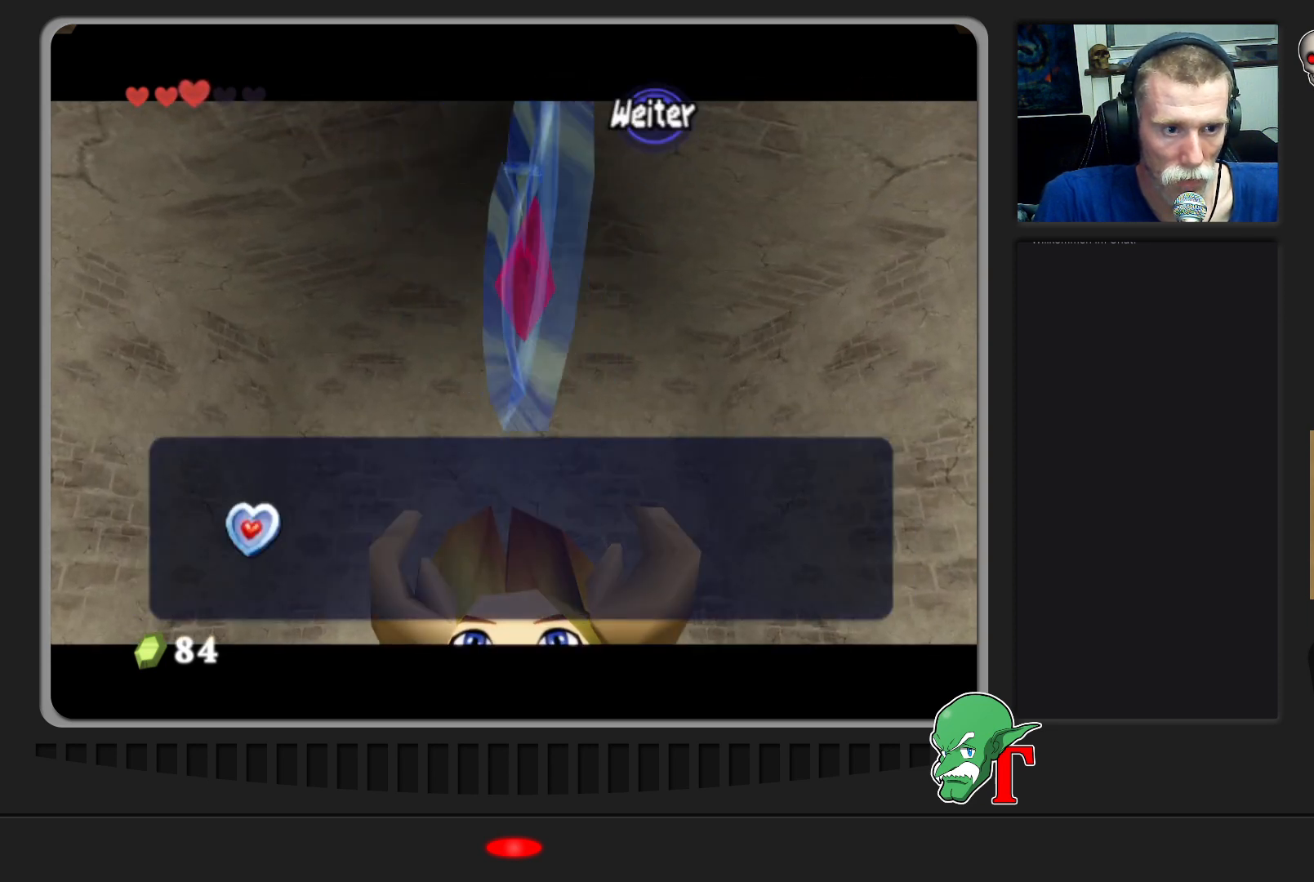
{"buttons": ["A"], "left_stick": "center", "events": [[67, "A", "up"], [100, "left_stick", "center"], [167, "A", "down"], [333, "A", "up"], [433, "A", "down"]]}
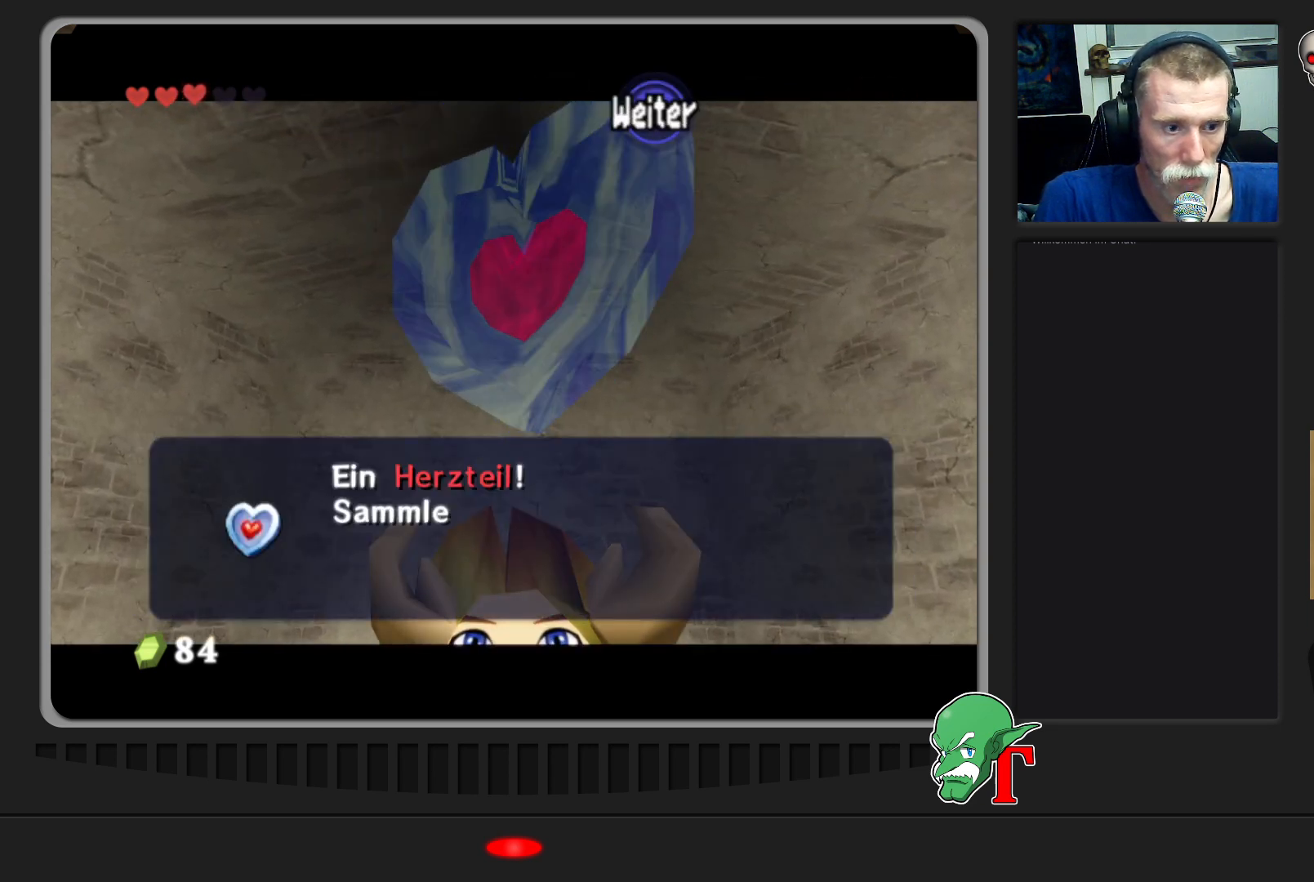
{"buttons": ["A"], "left_stick": "center", "events": [[100, "A", "up"], [400, "A", "down"]]}
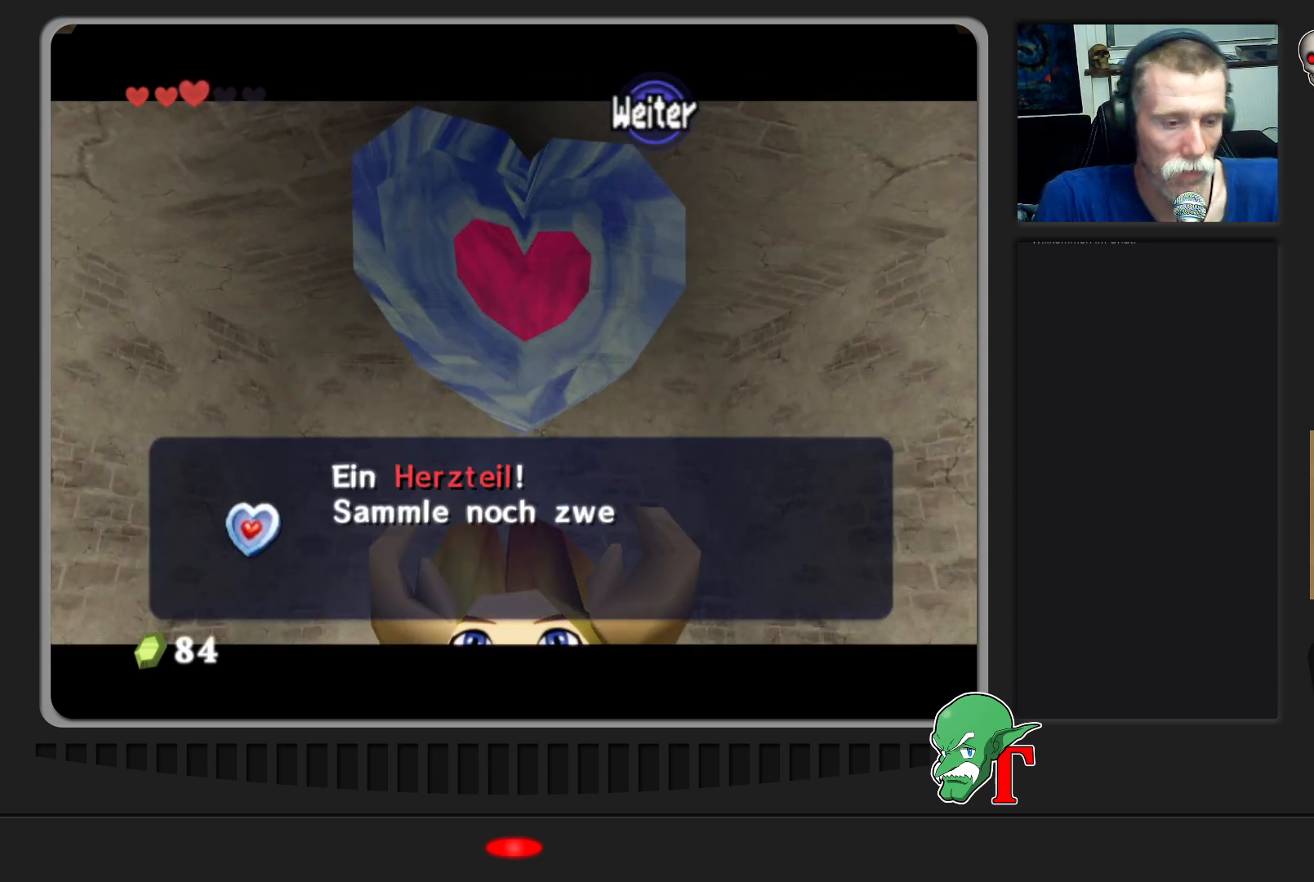
{"buttons": [], "left_stick": "center", "events": [[67, "A", "up"]]}
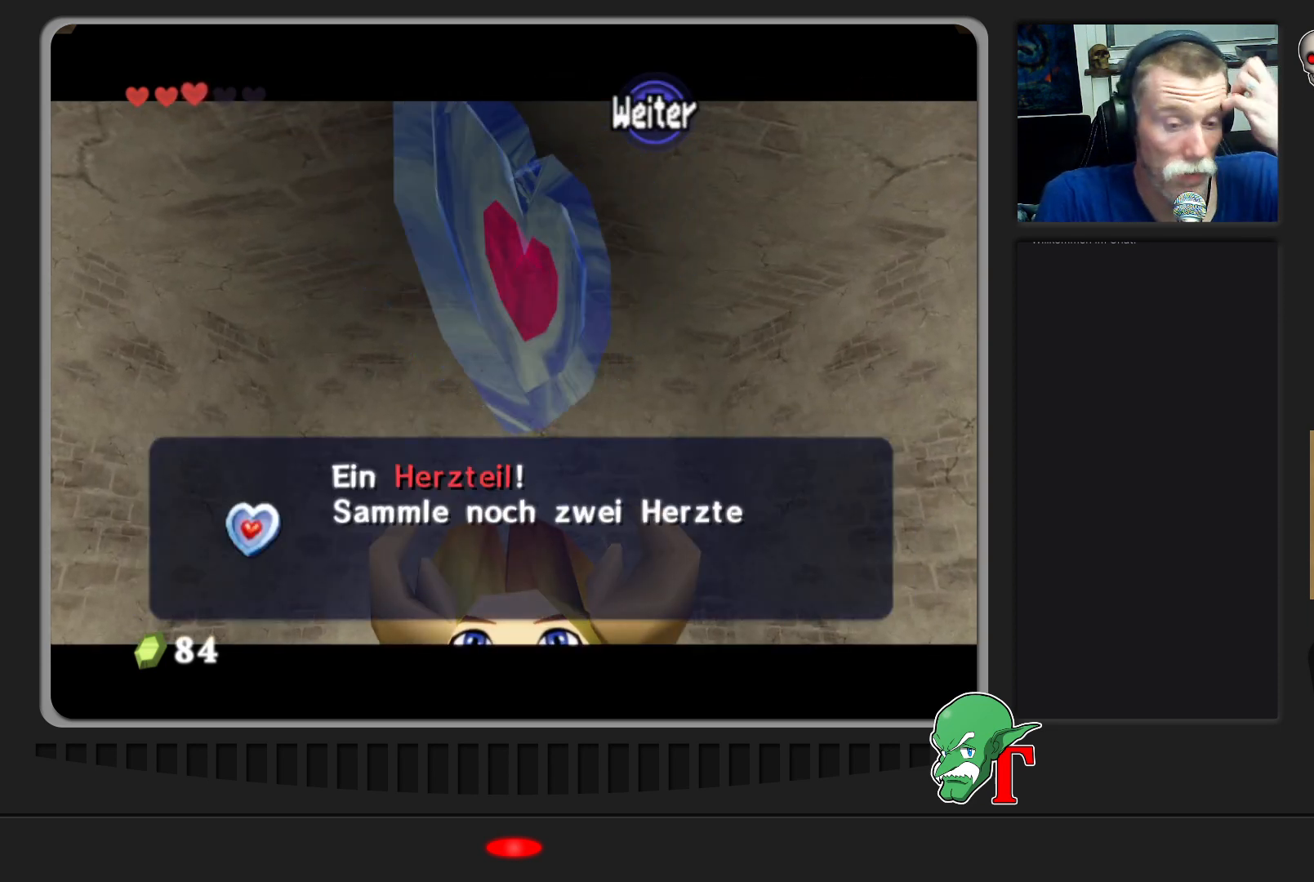
{"buttons": [], "left_stick": "center", "events": [[267, "A", "down"], [433, "A", "up"]]}
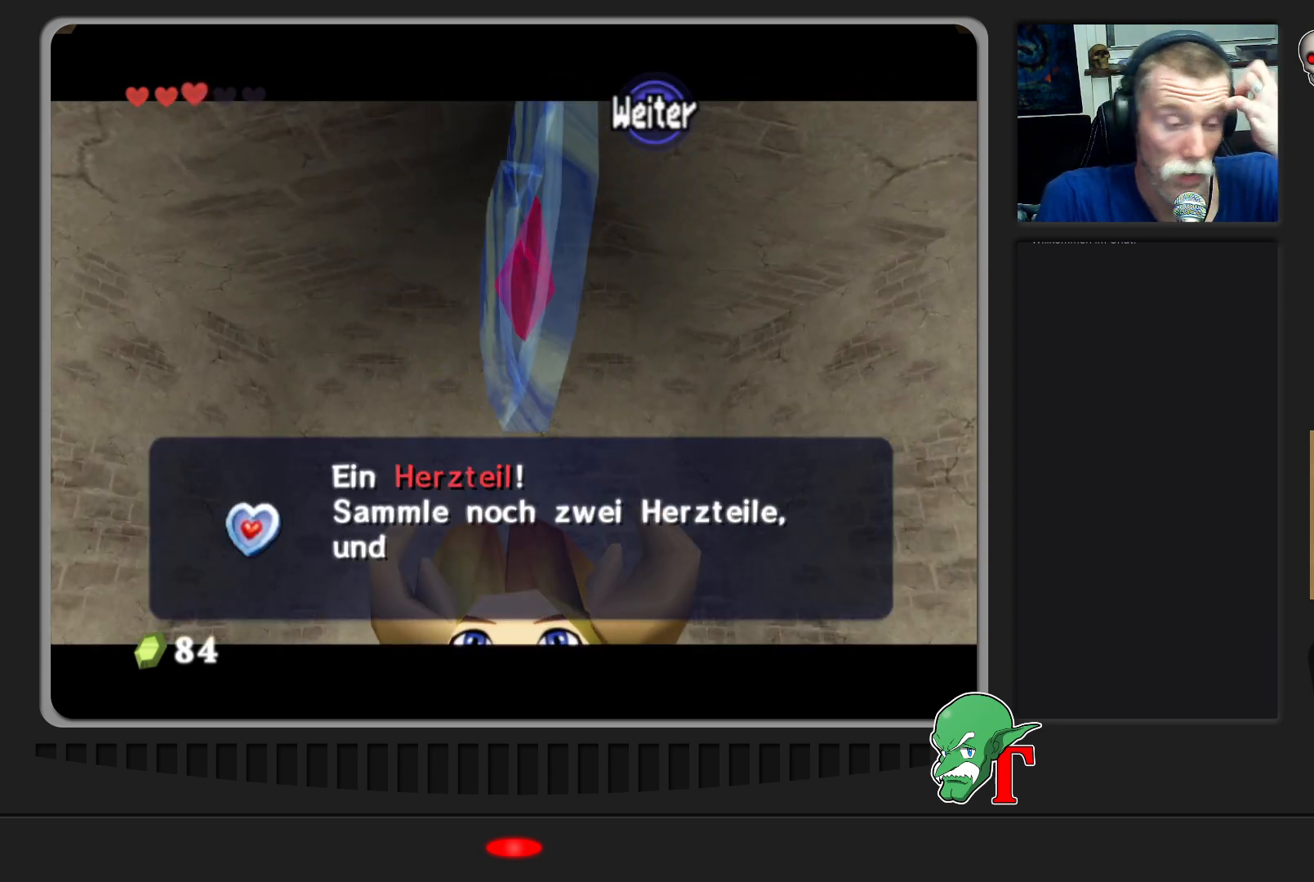
{"buttons": [], "left_stick": "center", "events": [[300, "A", "down"], [467, "A", "up"]]}
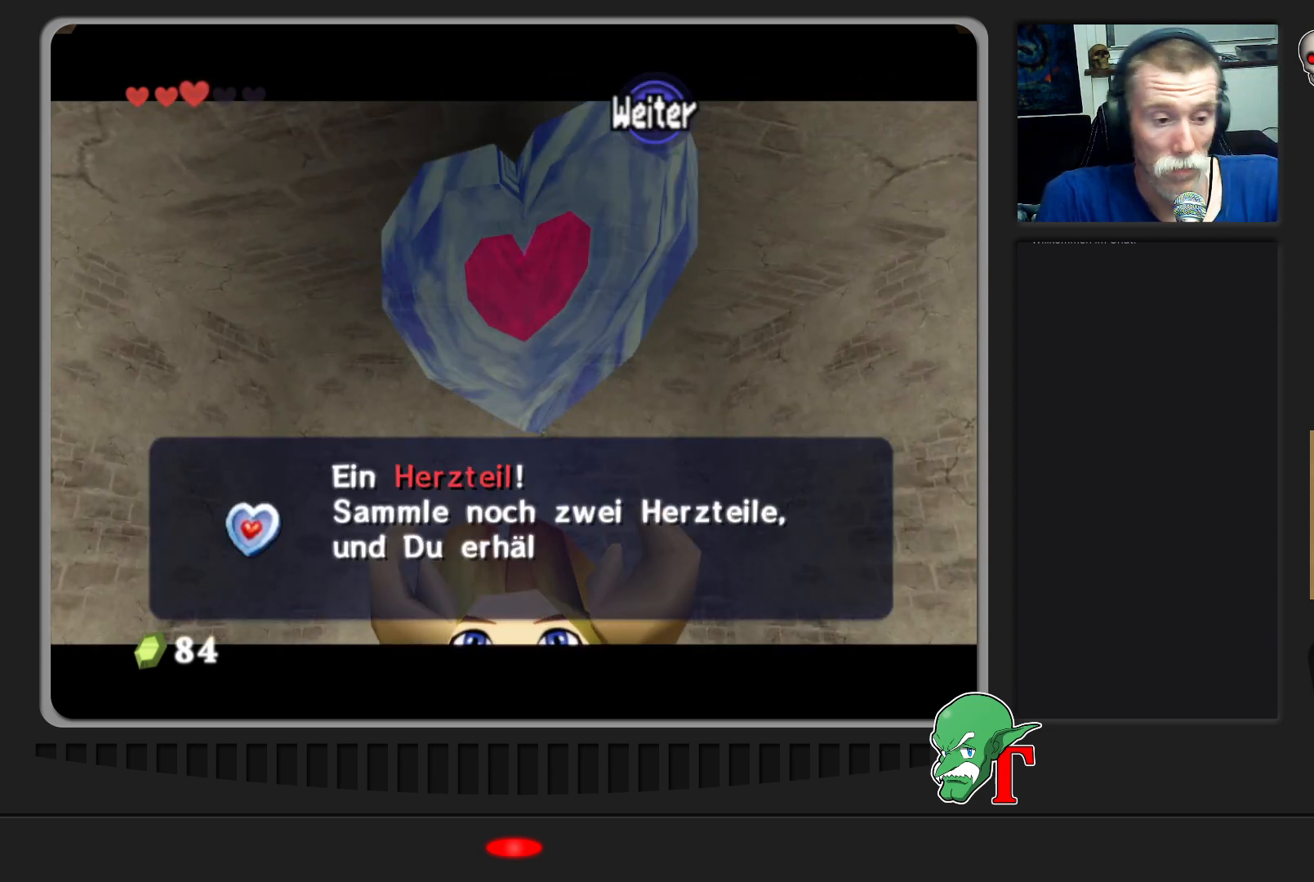
{"buttons": ["A"], "left_stick": "center", "events": [[333, "A", "down"]]}
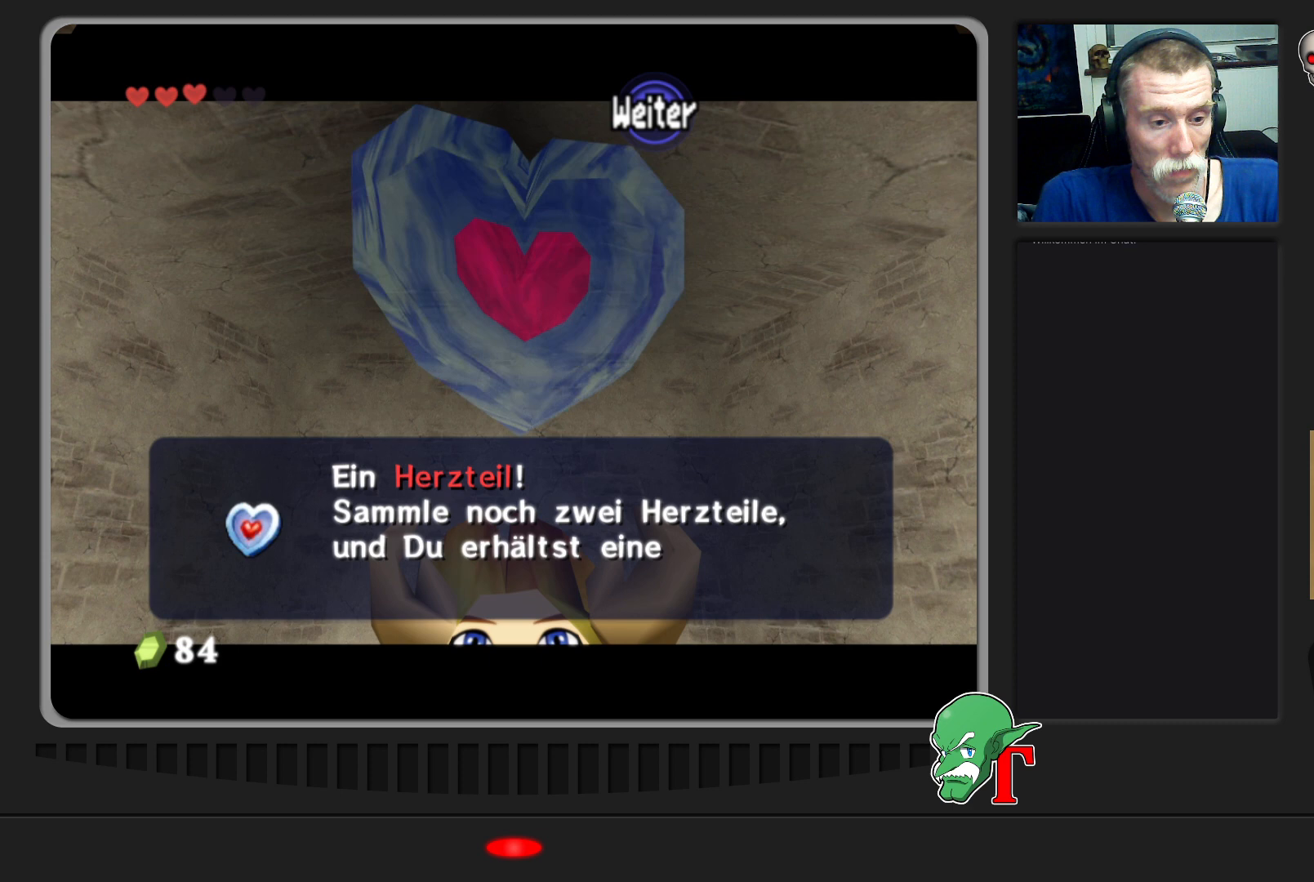
{"buttons": ["A"], "left_stick": "center", "events": [[67, "A", "up"], [267, "left_stick", "down-right"], [367, "left_stick", "center"], [500, "A", "down"]]}
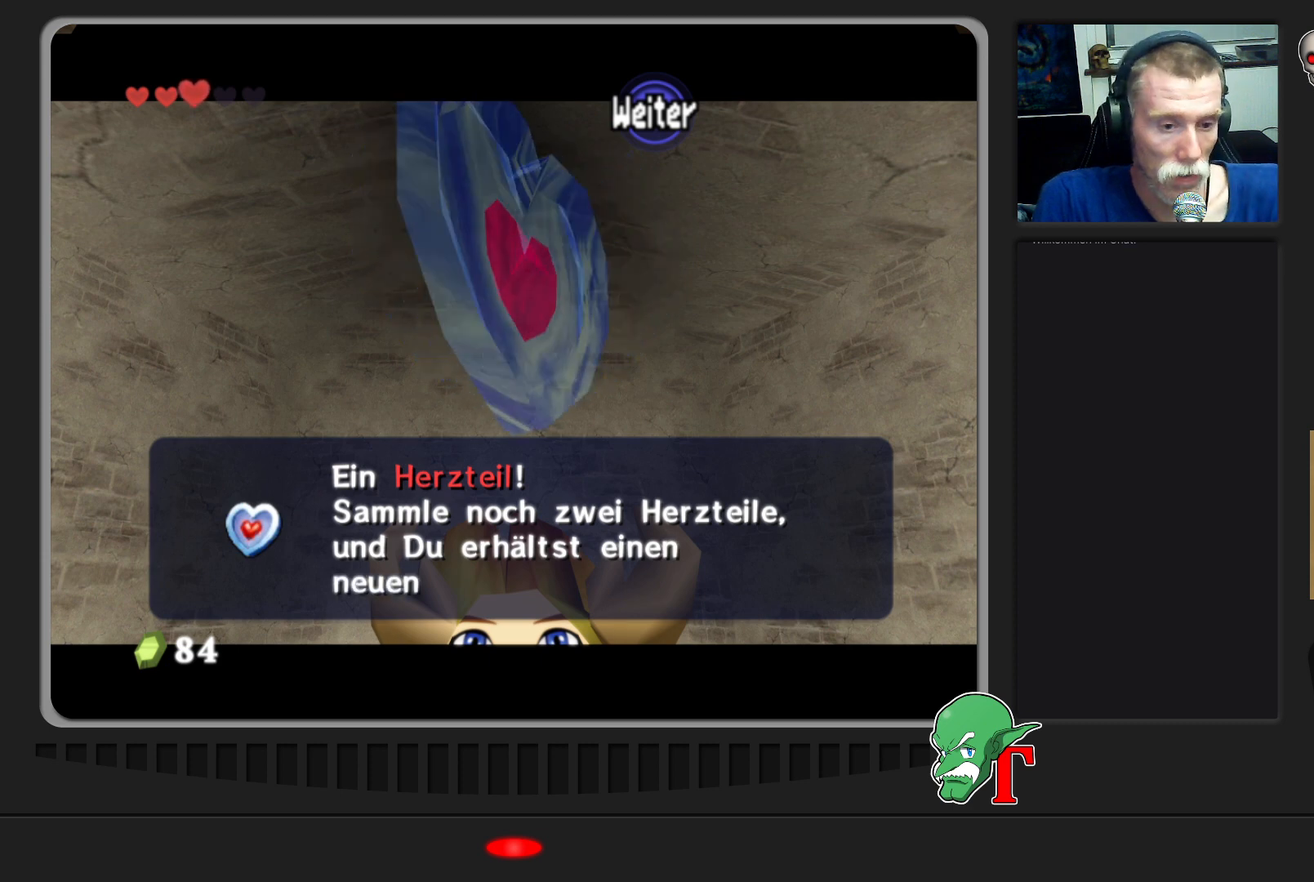
{"buttons": ["A"], "left_stick": "center", "events": [[33, "Z", "down"], [167, "A", "up"], [267, "Z", "up"], [433, "A", "down"]]}
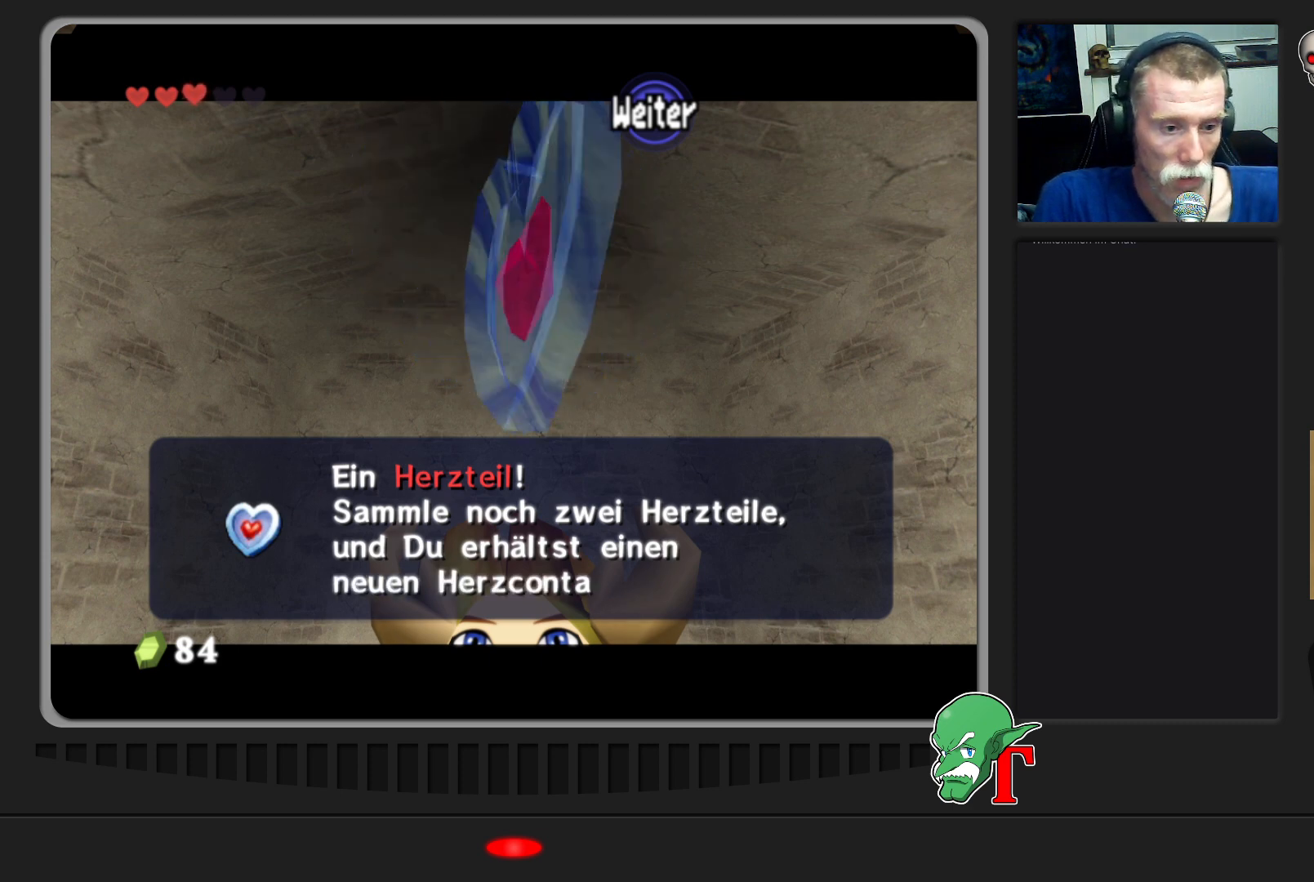
{"buttons": [], "left_stick": "center", "events": [[133, "A", "up"], [167, "START", "down"], [400, "START", "up"]]}
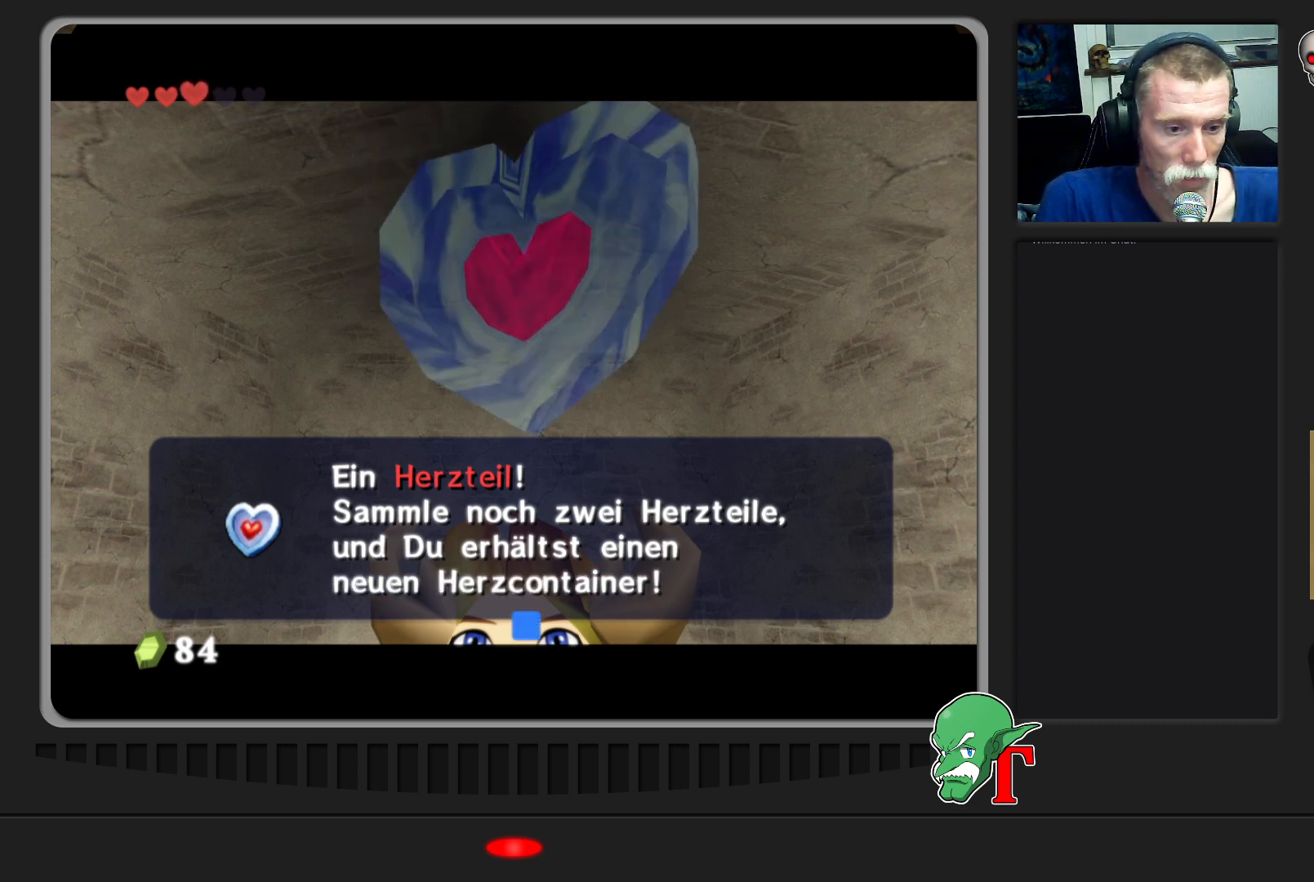
{"buttons": ["A"], "left_stick": "center", "events": [[333, "A", "down"]]}
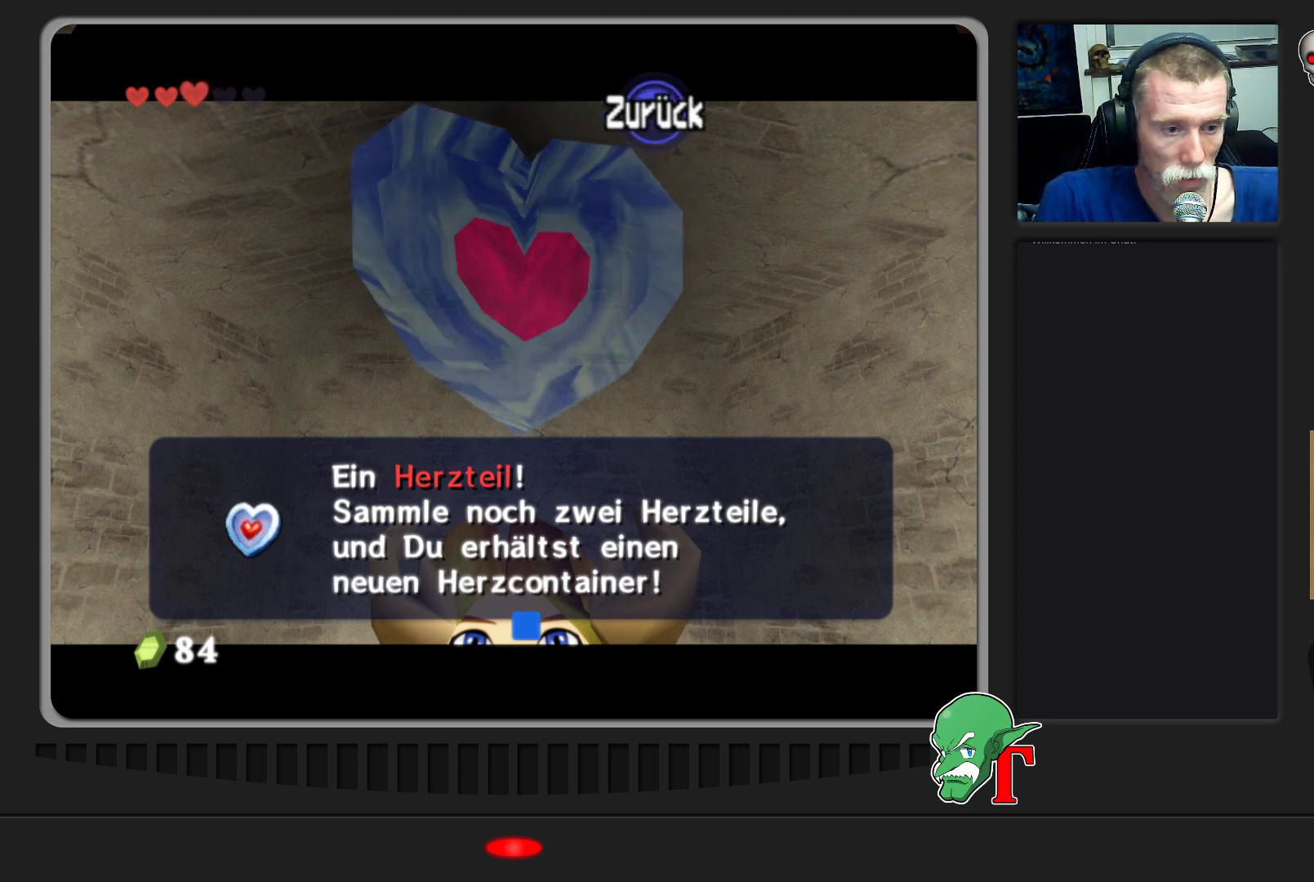
{"buttons": [], "left_stick": "center", "events": [[33, "A", "up"]]}
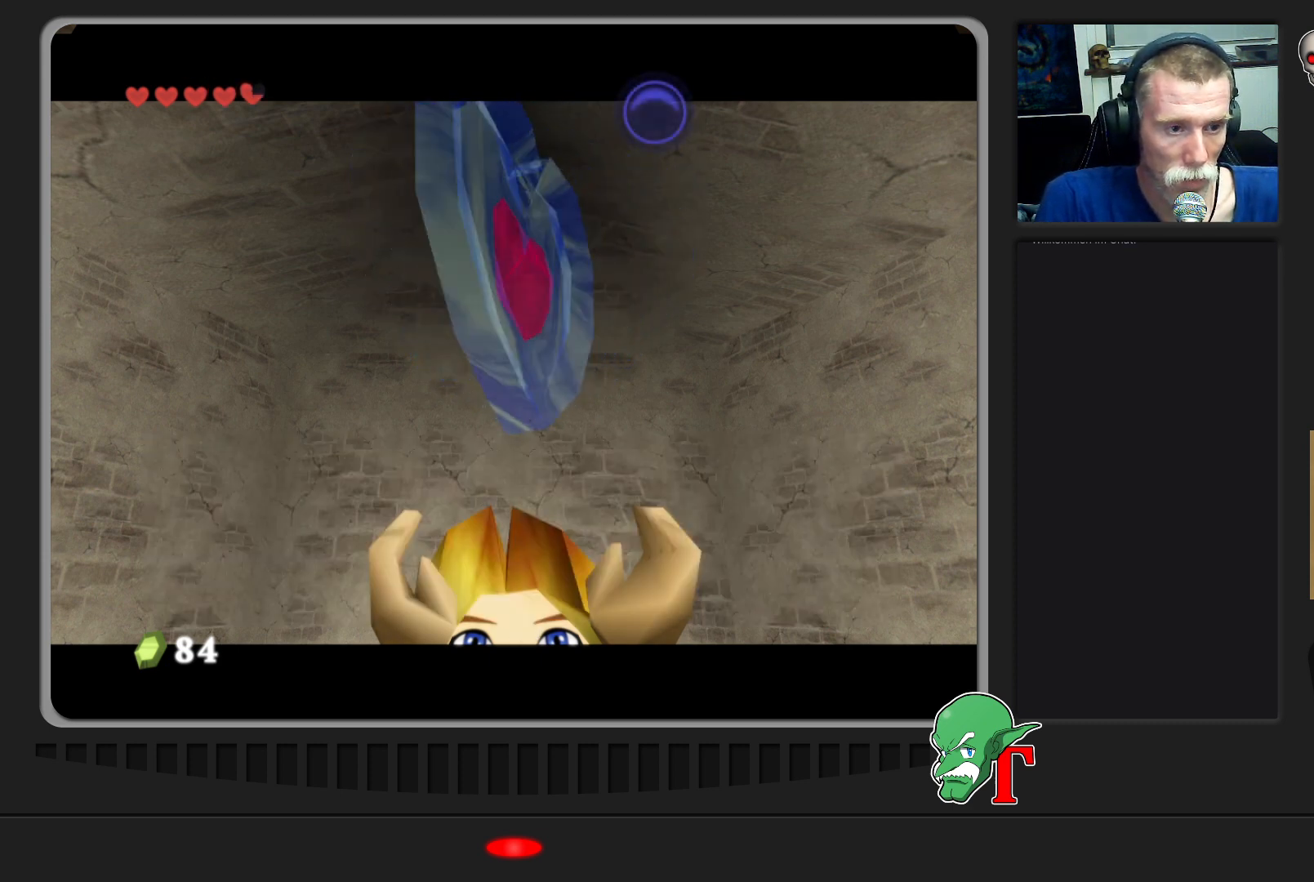
{"buttons": [], "left_stick": "center", "events": [[100, "left_stick", "up-left"], [333, "left_stick", "center"]]}
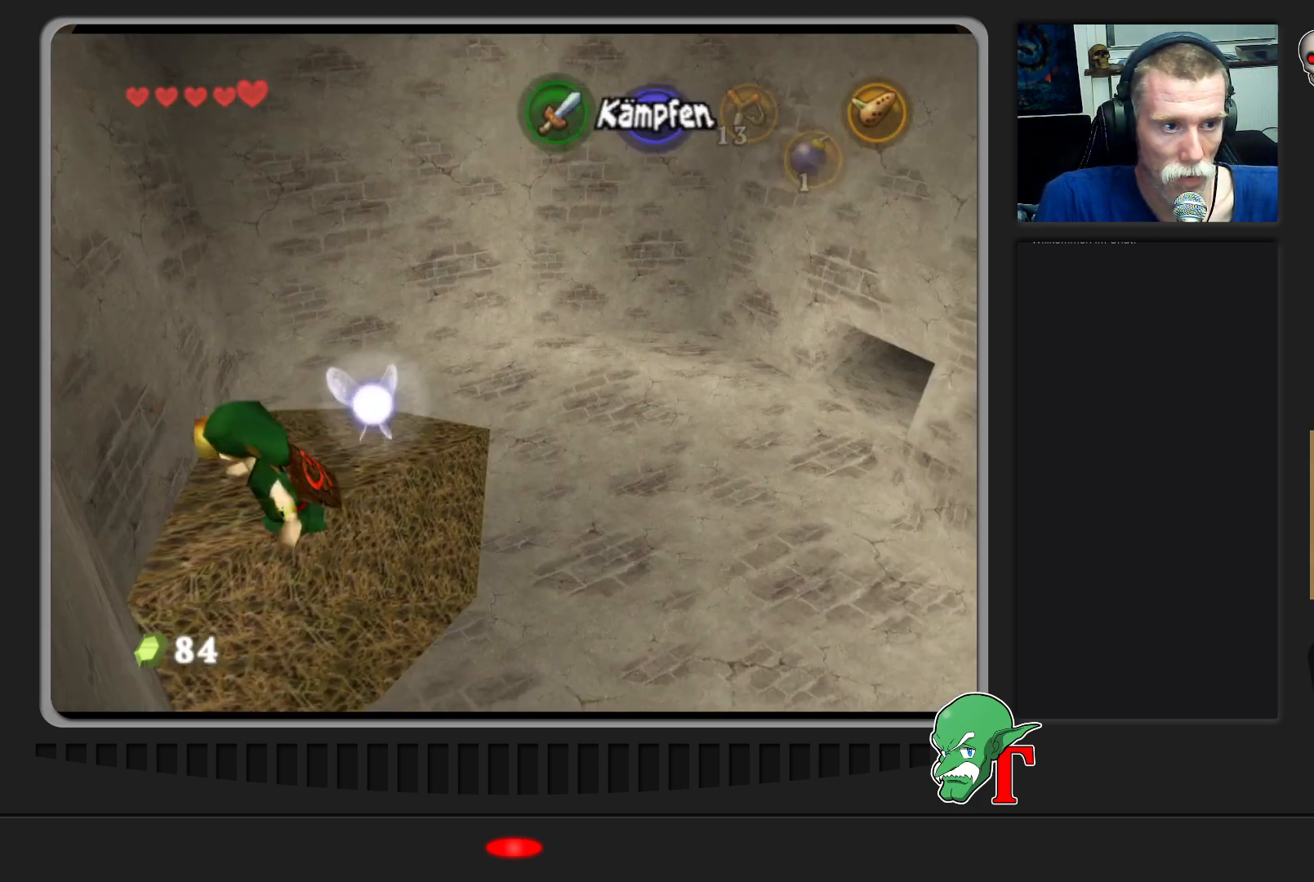
{"buttons": [], "left_stick": "down-right", "events": [[33, "left_stick", "up-left"], [100, "left_stick", "up"], [200, "left_stick", "up-right"], [300, "left_stick", "right"], [500, "left_stick", "down-right"]]}
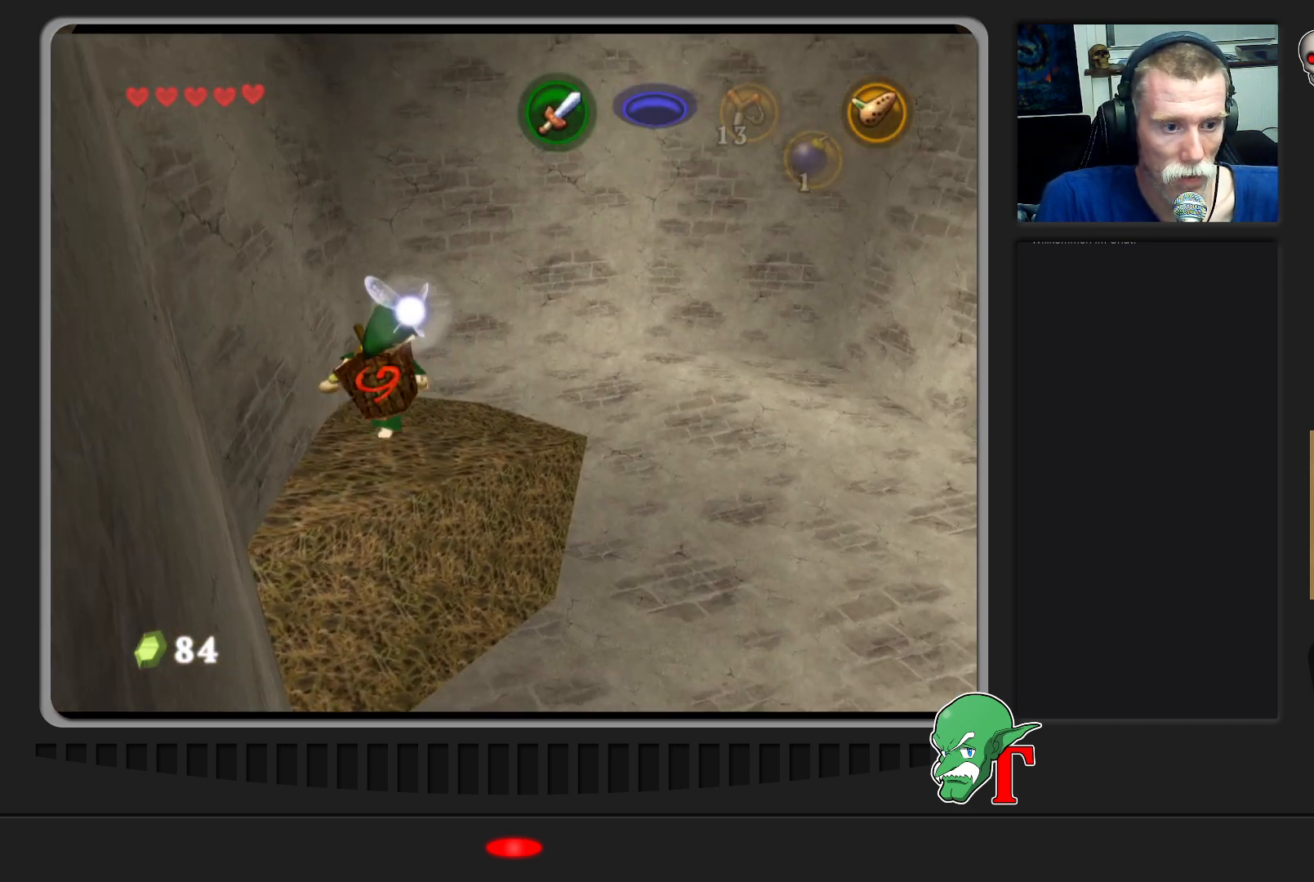
{"buttons": [], "left_stick": "down-right", "events": []}
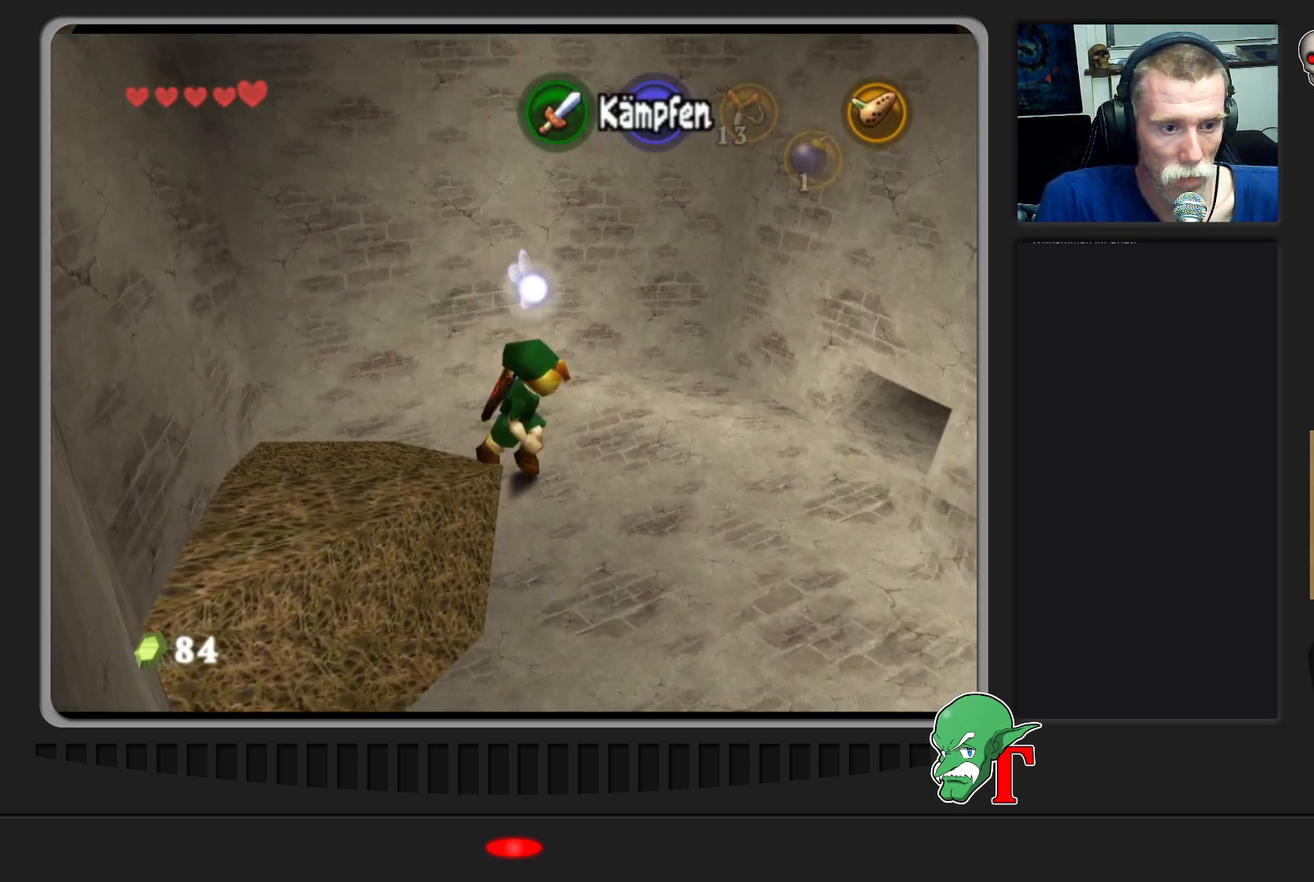
{"buttons": [], "left_stick": "up-right", "events": [[133, "left_stick", "up-right"]]}
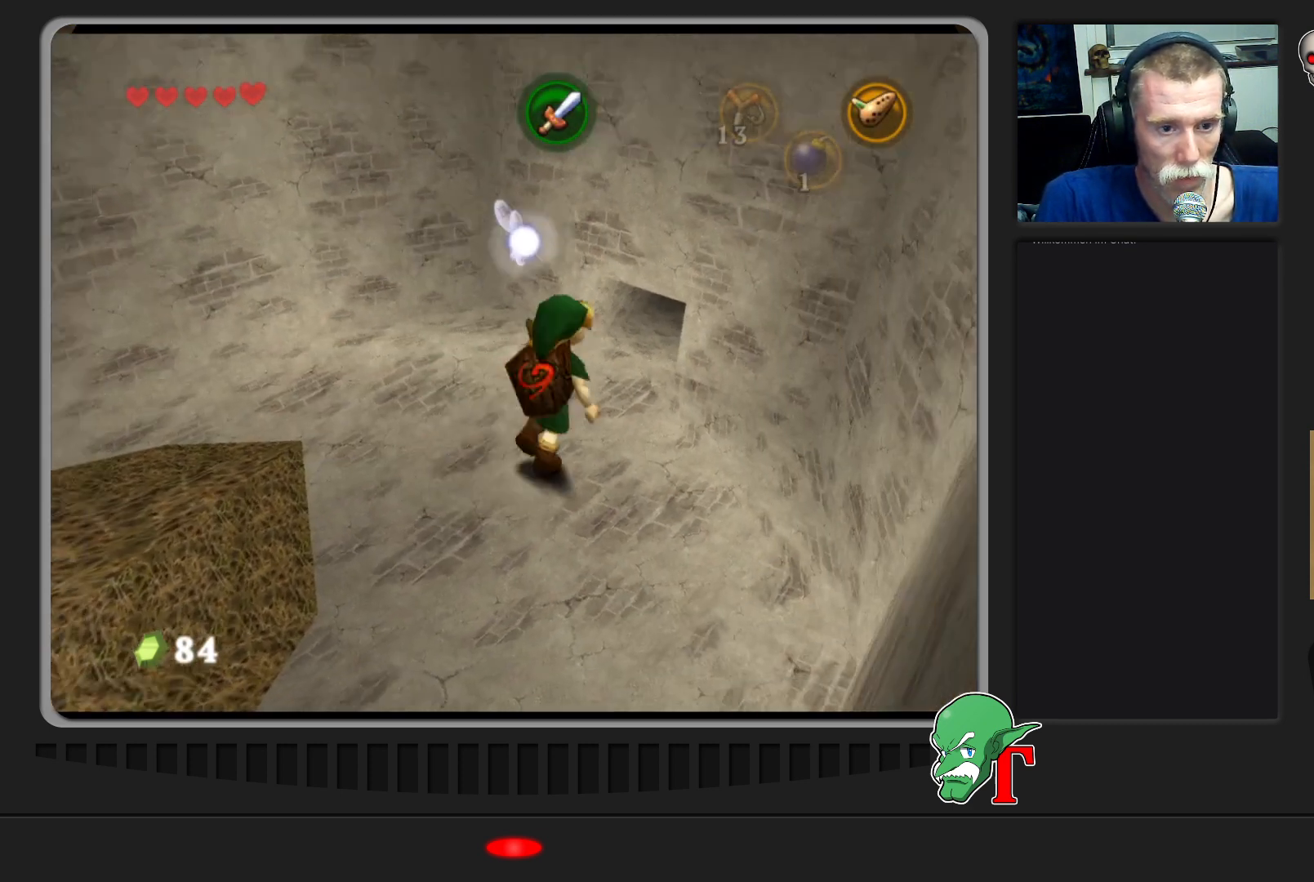
{"buttons": [], "left_stick": "up", "events": [[167, "left_stick", "up"], [300, "A", "down"], [433, "A", "up"]]}
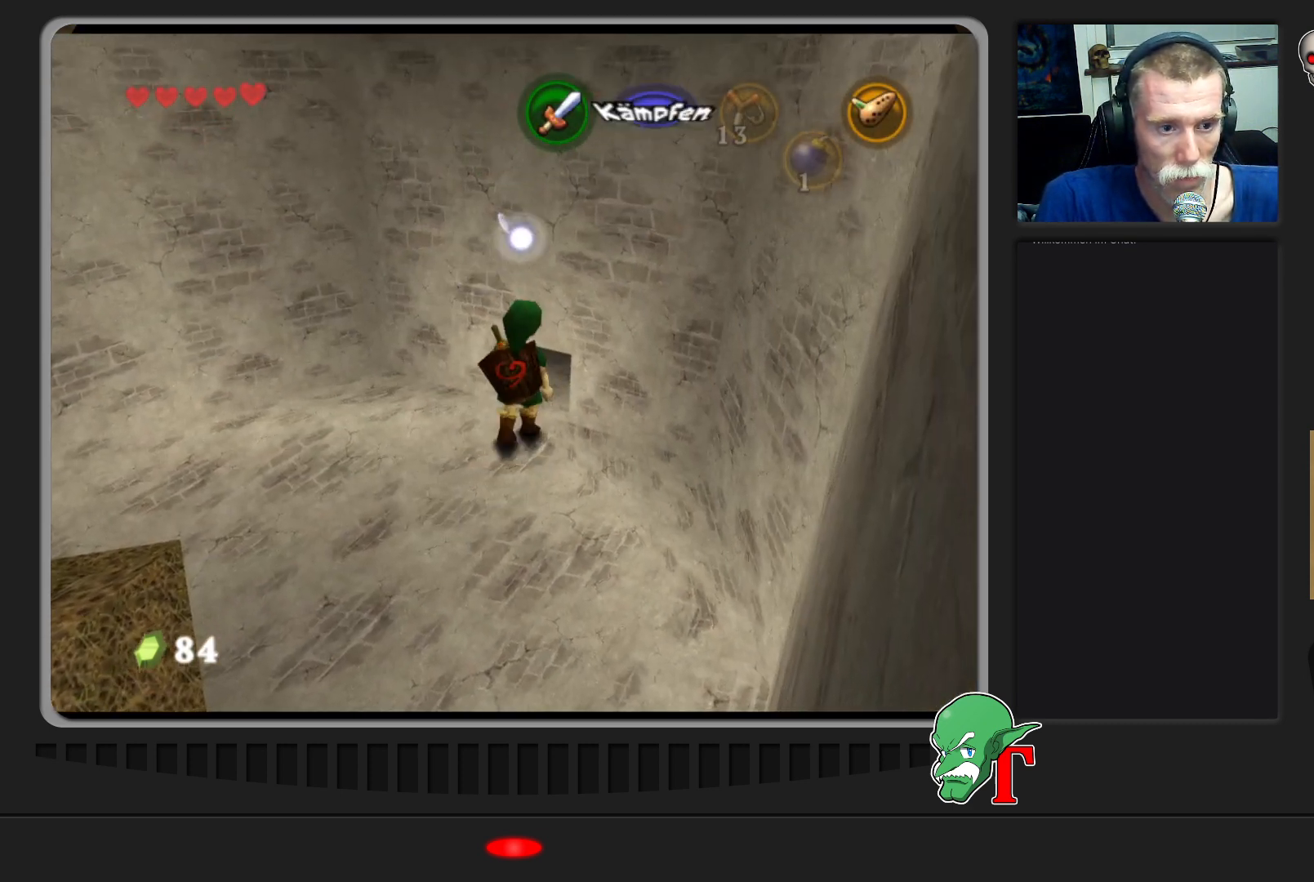
{"buttons": [], "left_stick": "up", "events": [[233, "left_stick", "up-right"], [467, "left_stick", "up"]]}
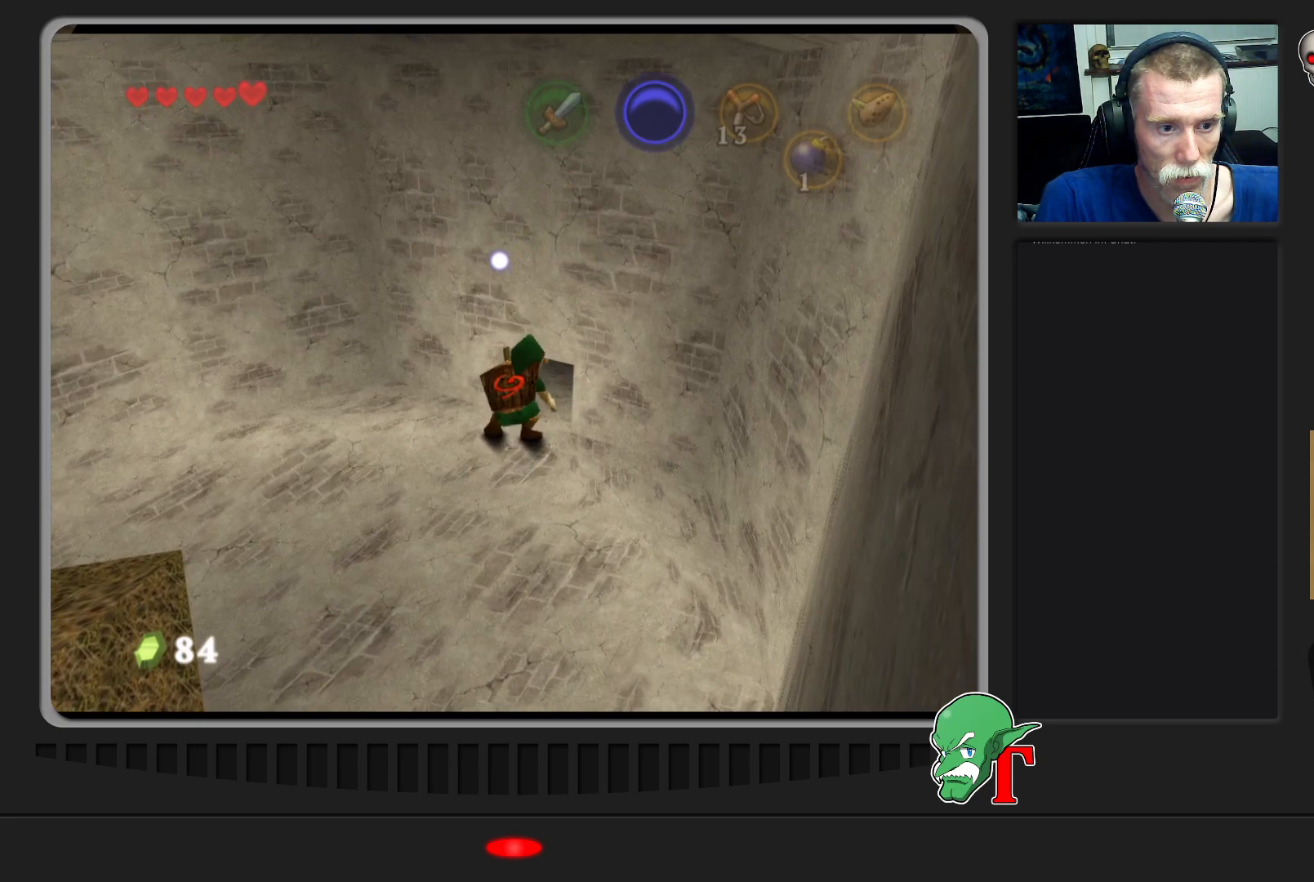
{"buttons": [], "left_stick": "up", "events": []}
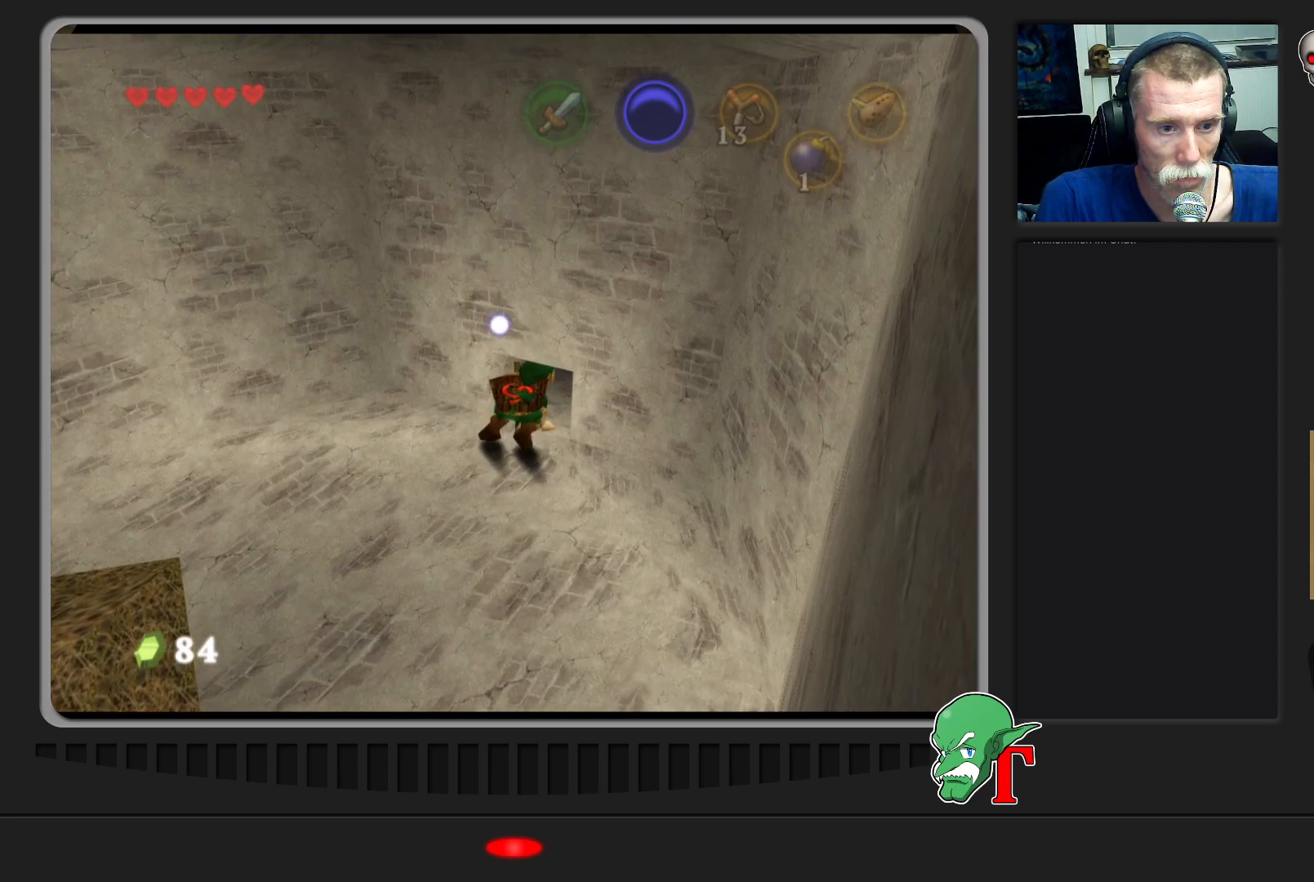
{"buttons": [], "left_stick": "up", "events": []}
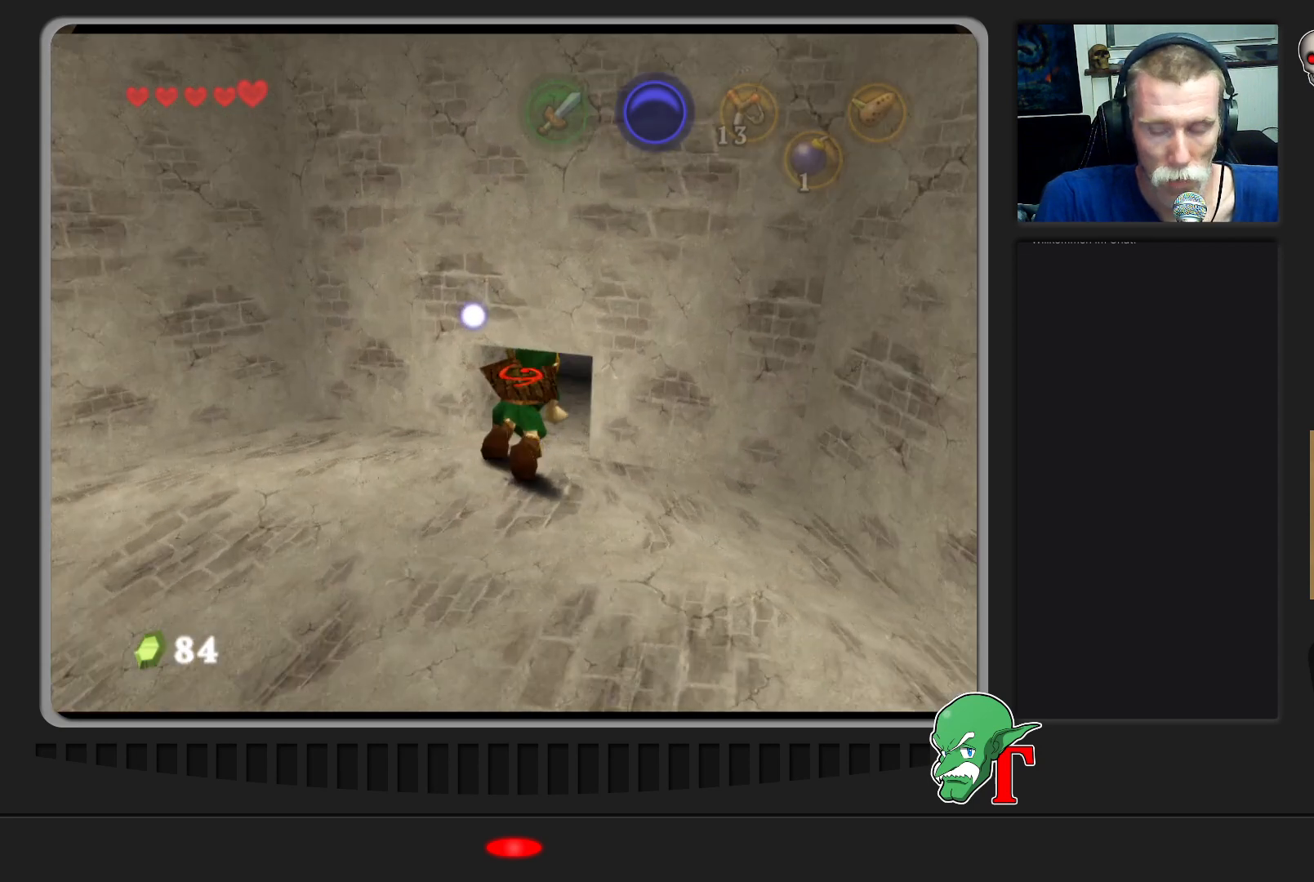
{"buttons": [], "left_stick": "up", "events": []}
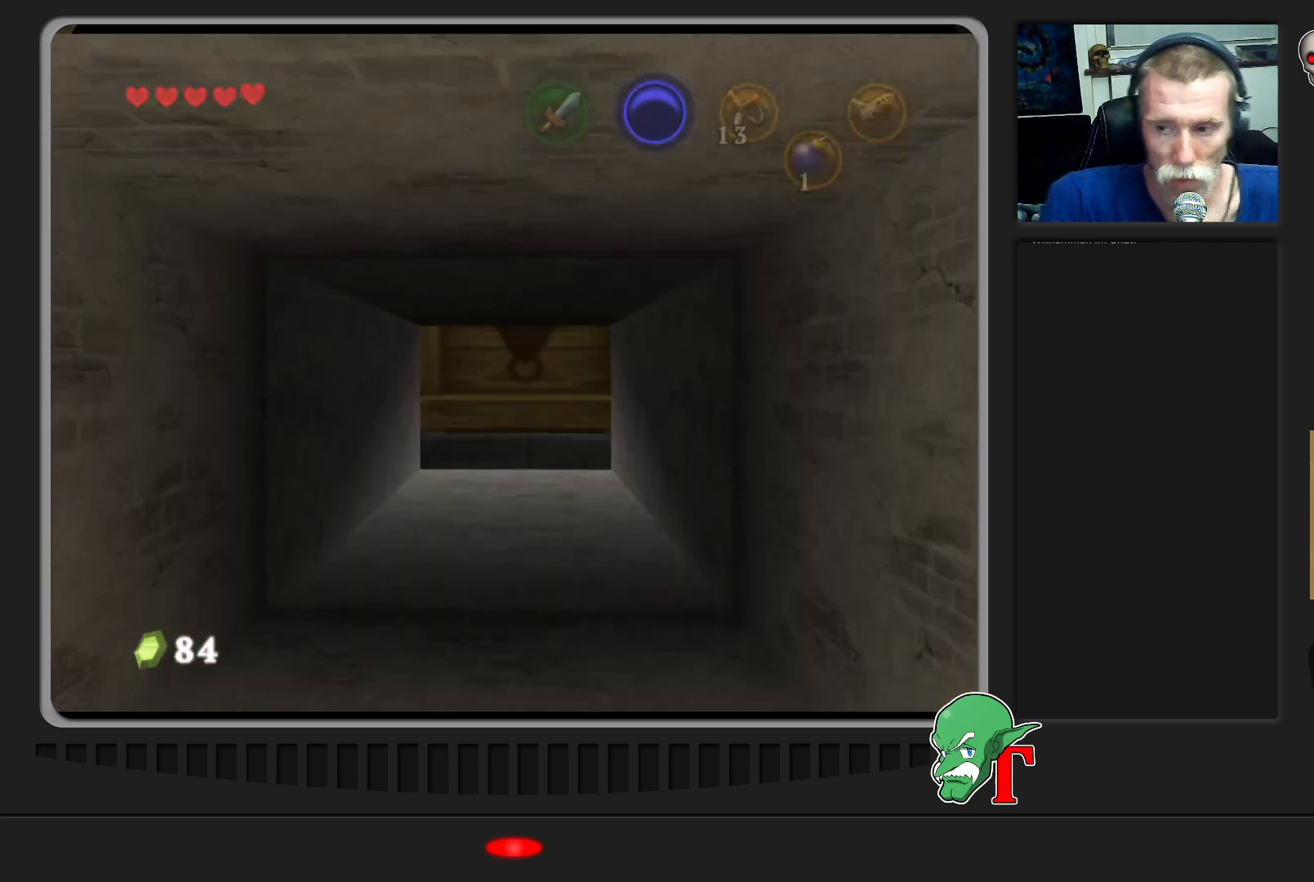
{"buttons": [], "left_stick": "up", "events": []}
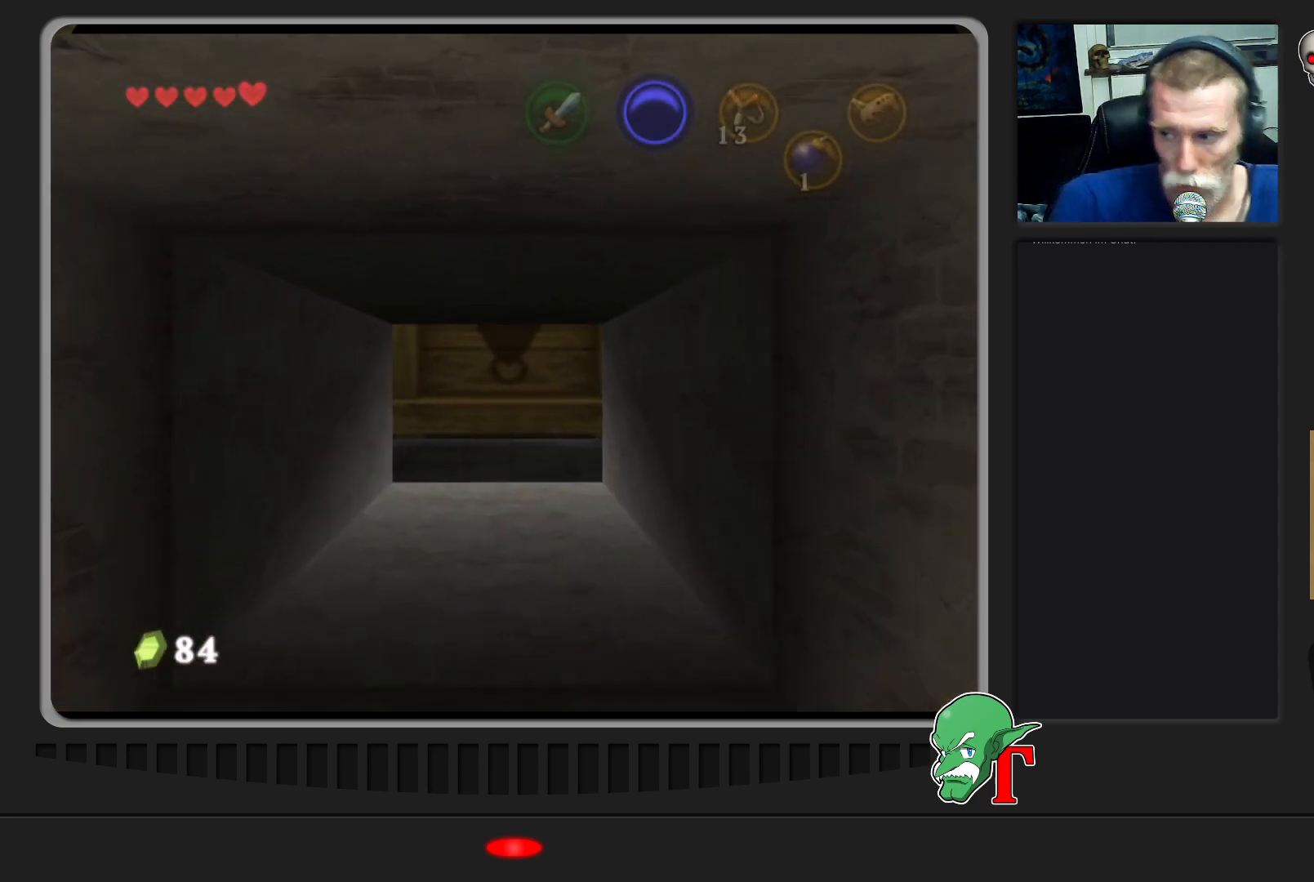
{"buttons": [], "left_stick": "up", "events": []}
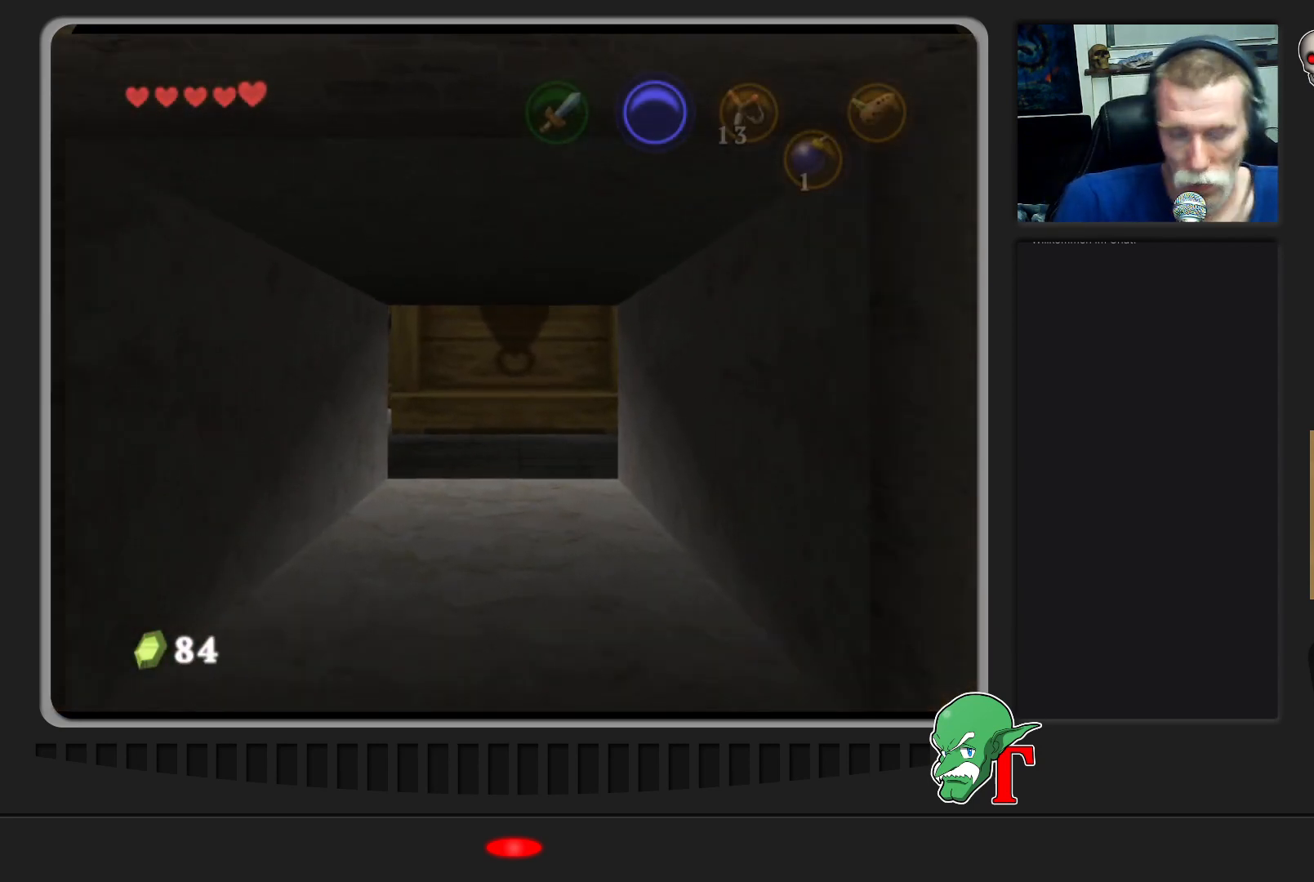
{"buttons": [], "left_stick": "up", "events": []}
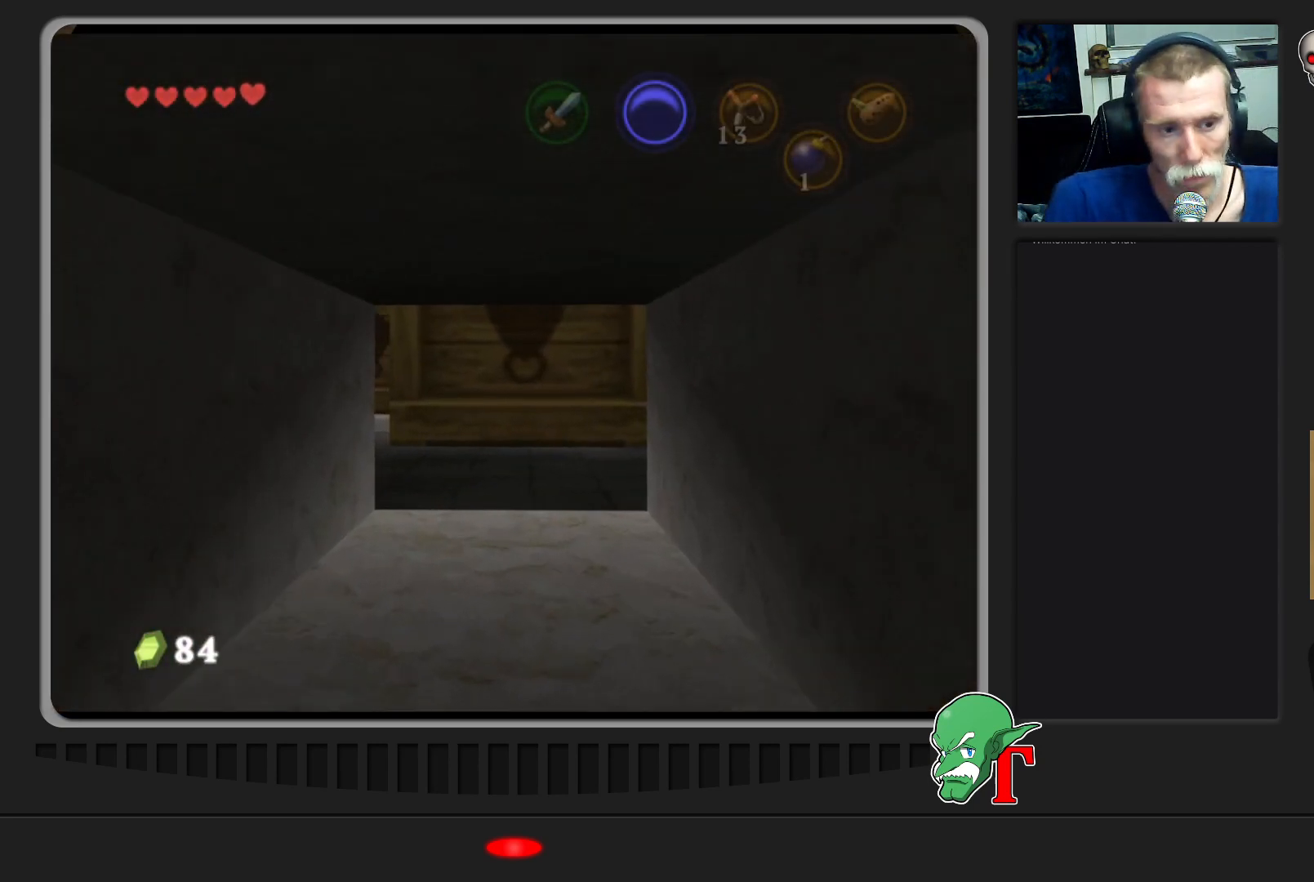
{"buttons": [], "left_stick": "up", "events": []}
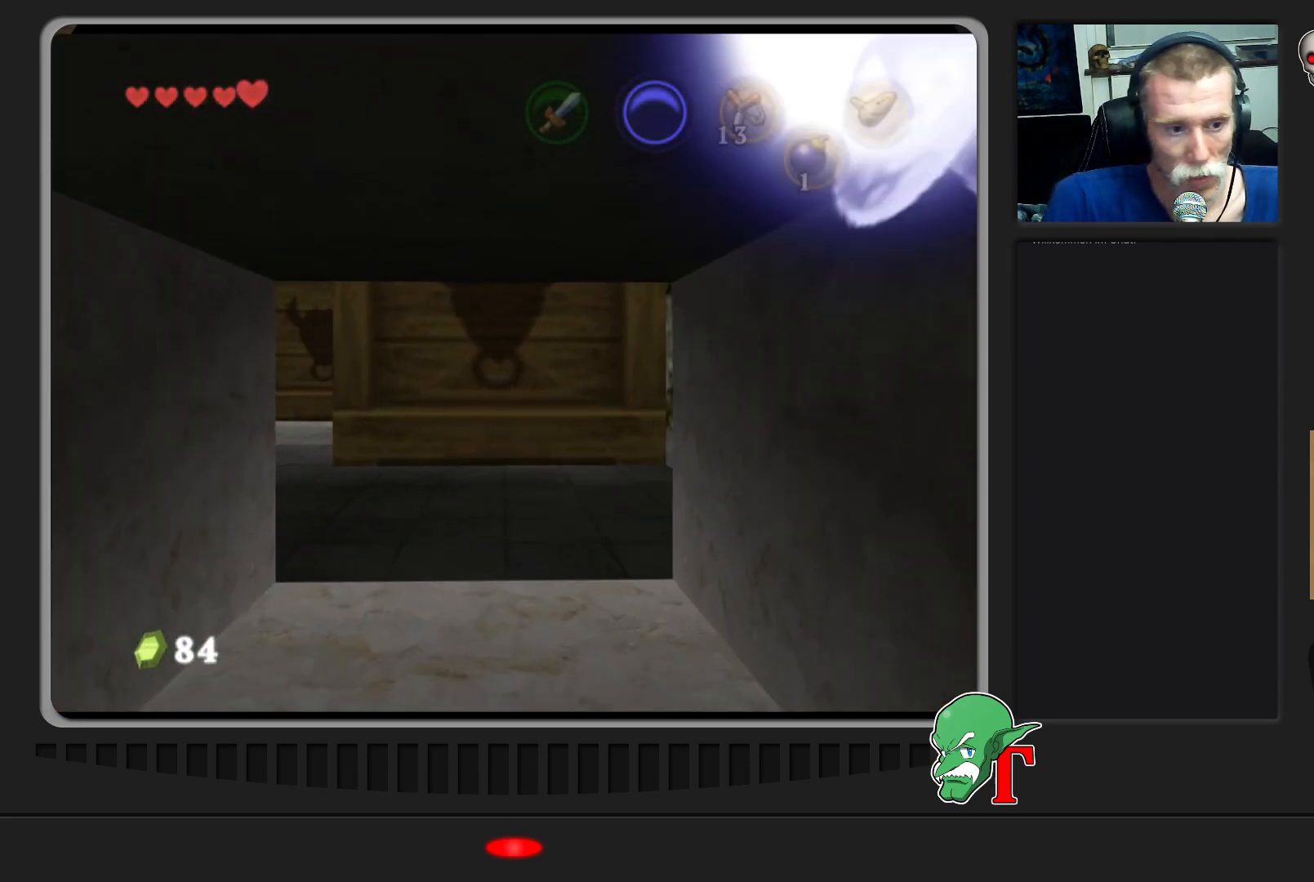
{"buttons": [], "left_stick": "up", "events": []}
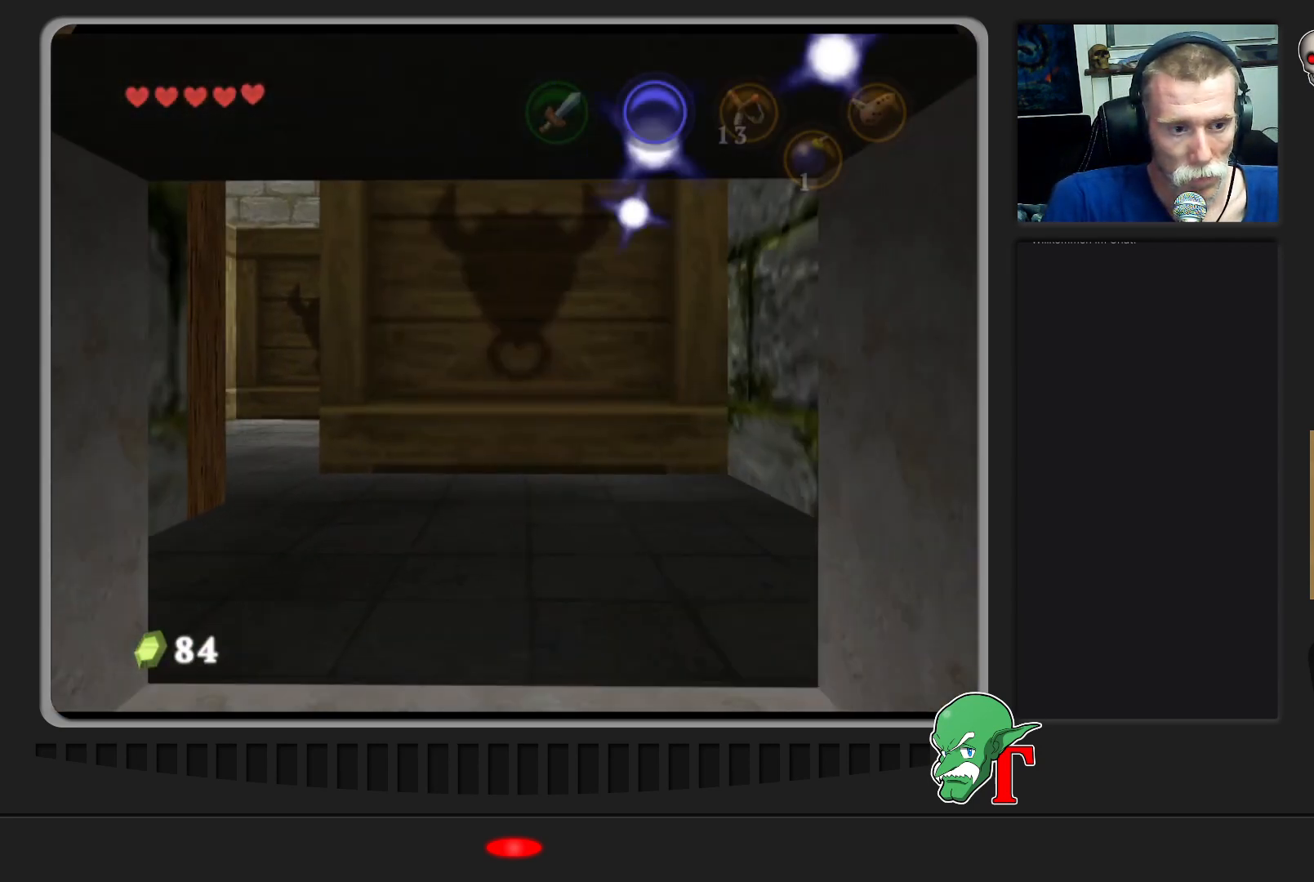
{"buttons": [], "left_stick": "up", "events": []}